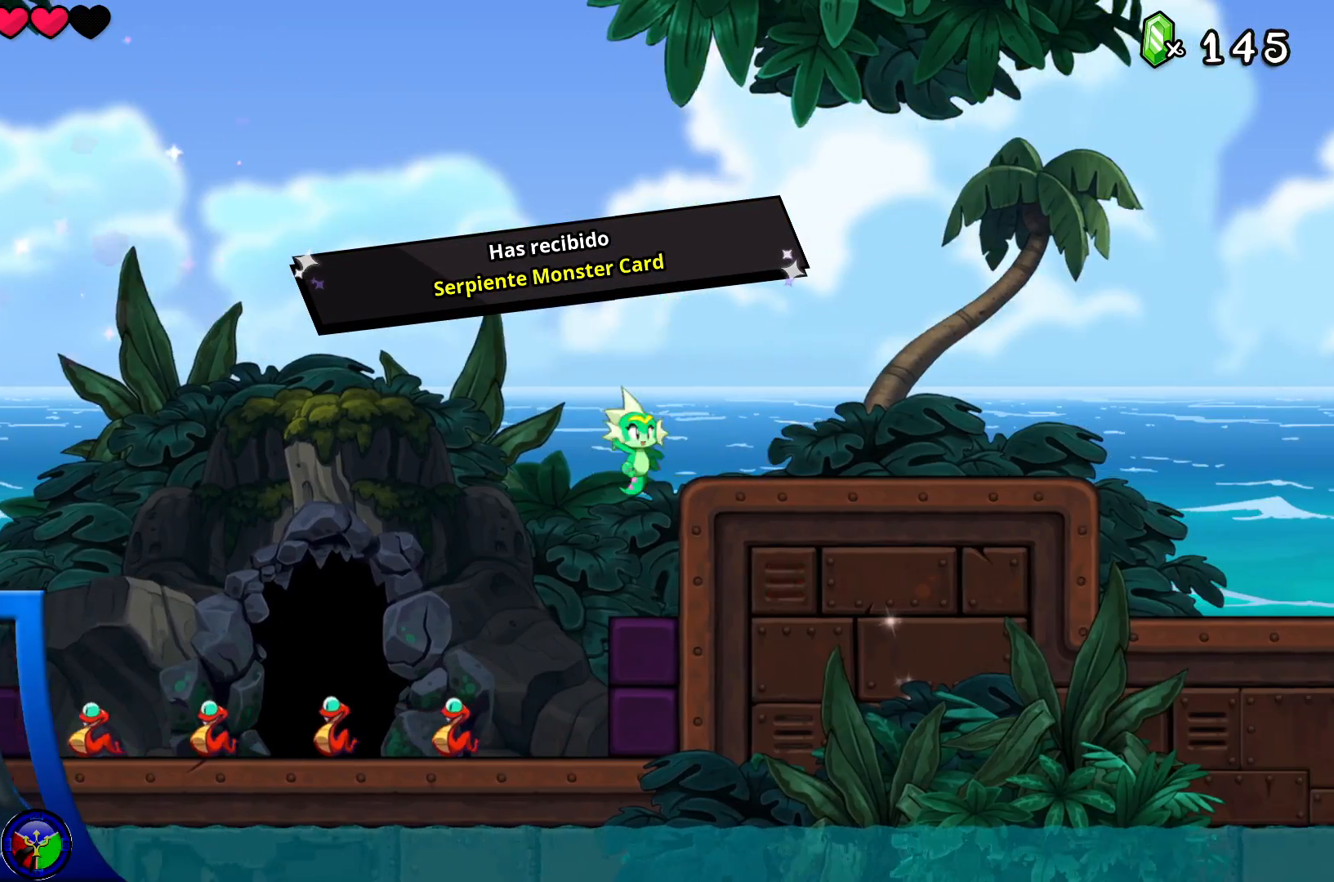
Gameplay with a controller (Xbox layout); each line is a JSON object with the inputs held at the frame after it (dt_ms = milliseconds from this image to that frame). "events" lists button and stick changes between this image and that frame as [ms after this image, input, new state], when the widget could be followed in between. Not read: L3 R3.
{"dt_ms": 500, "buttons": [], "left_stick": "down-left", "right_stick": "center", "events": [[67, "left_stick", "left"], [300, "left_stick", "center"], [450, "left_stick", "down-left"]]}
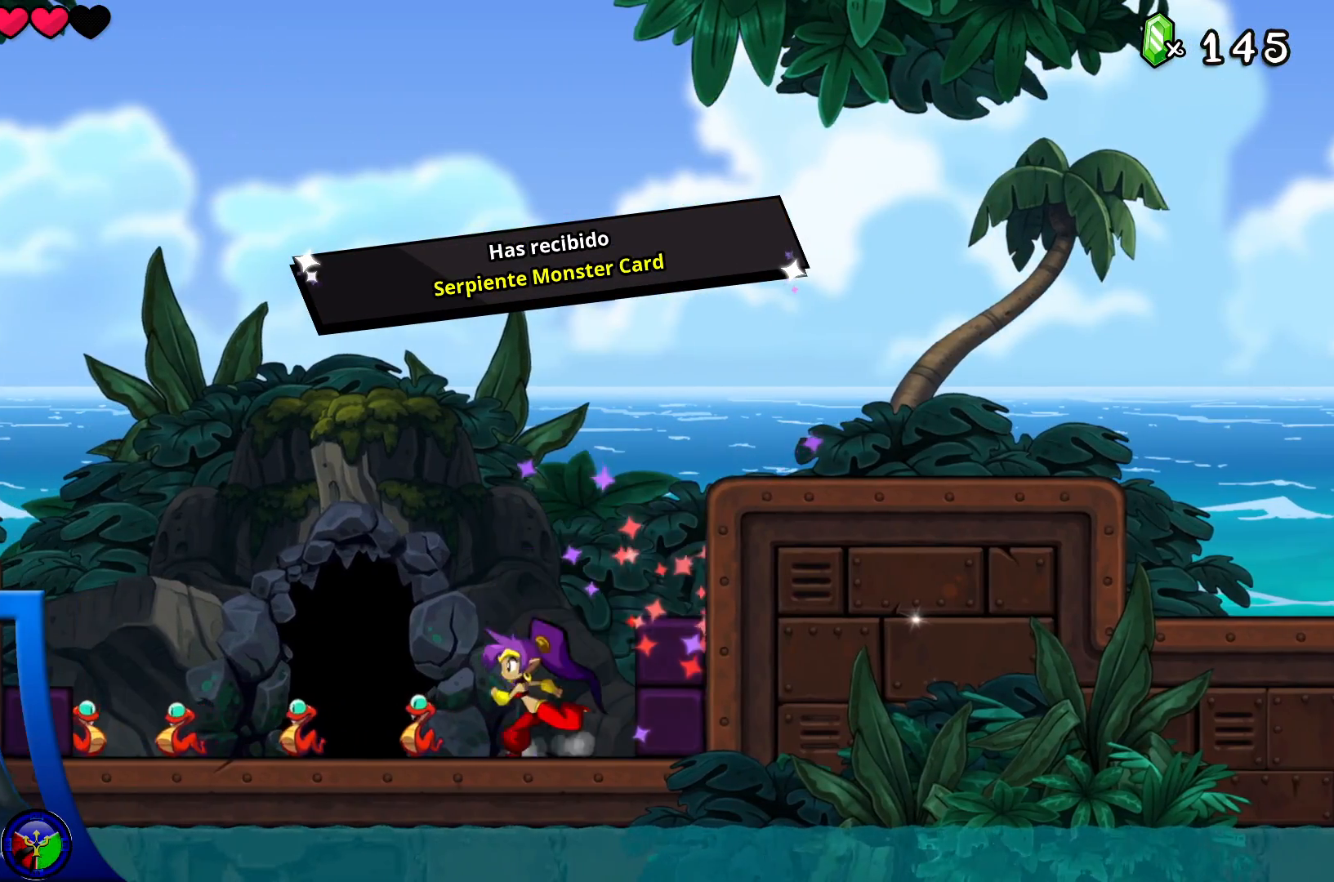
{"dt_ms": 500, "buttons": [], "left_stick": "left", "right_stick": "center", "events": [[100, "X", "down"], [267, "X", "up"], [400, "left_stick", "left"]]}
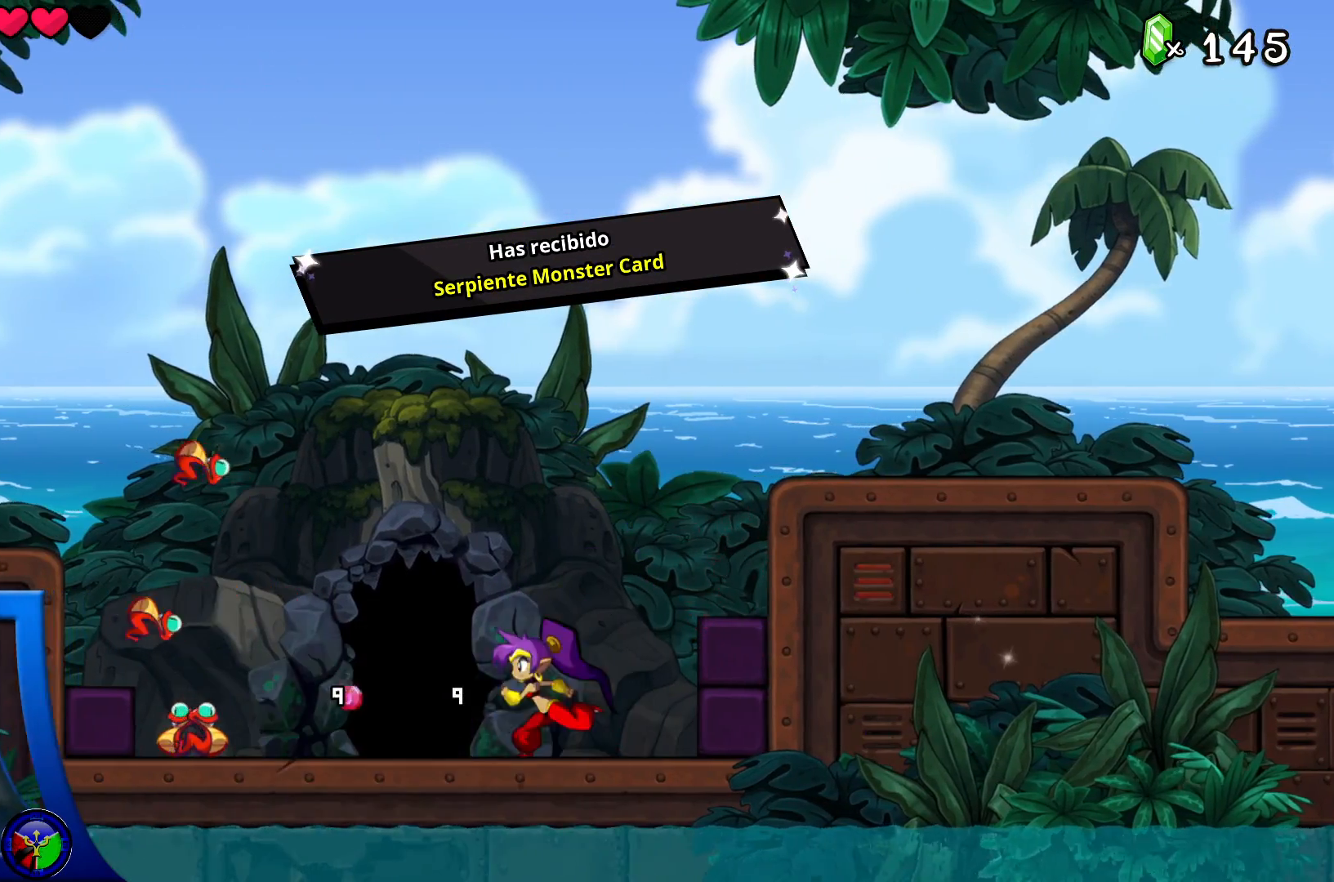
{"dt_ms": 500, "buttons": [], "left_stick": "down-left", "right_stick": "center", "events": [[133, "left_stick", "down-left"], [200, "X", "down"], [367, "X", "up"]]}
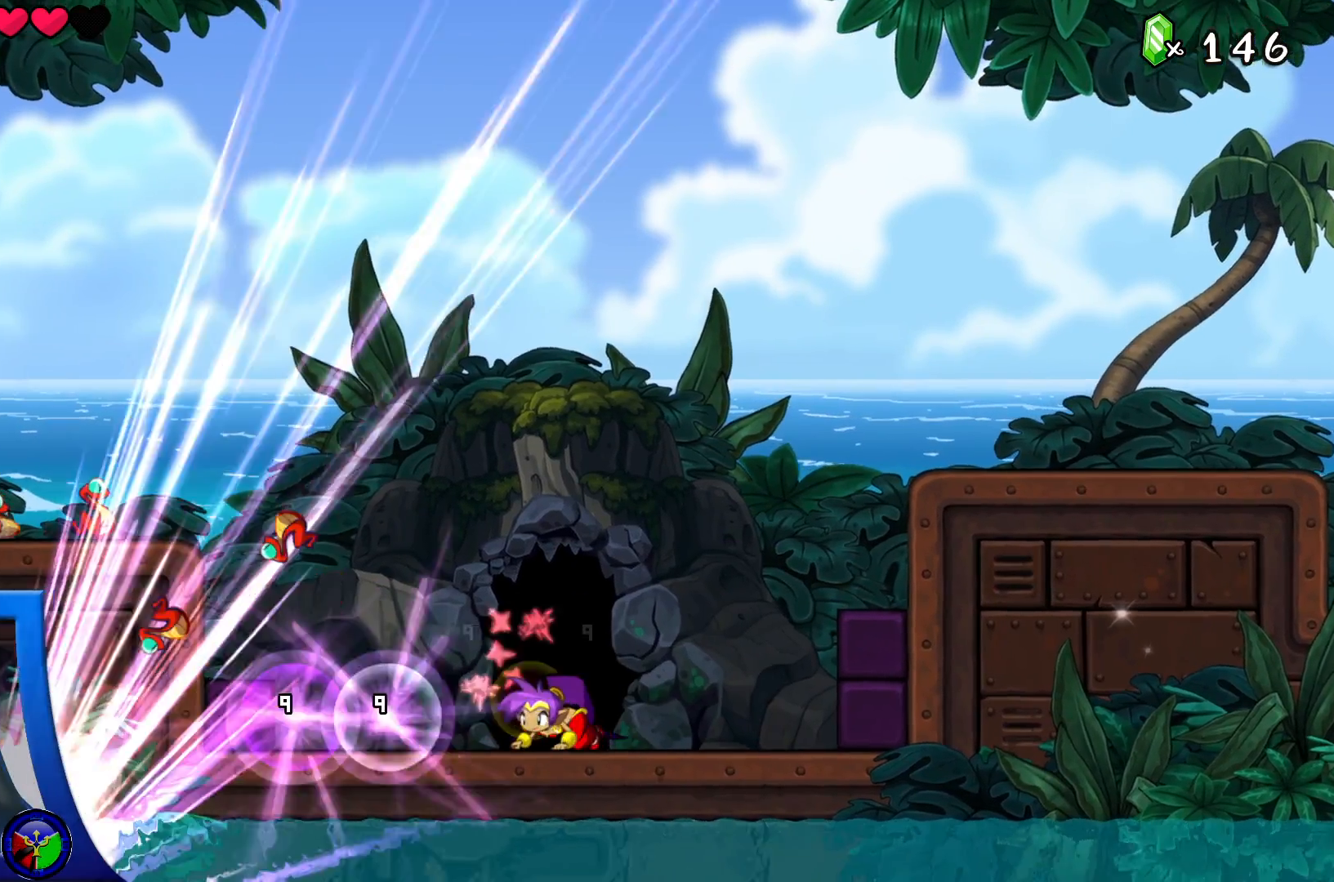
{"dt_ms": 1000, "buttons": ["A"], "left_stick": "right", "right_stick": "center"}
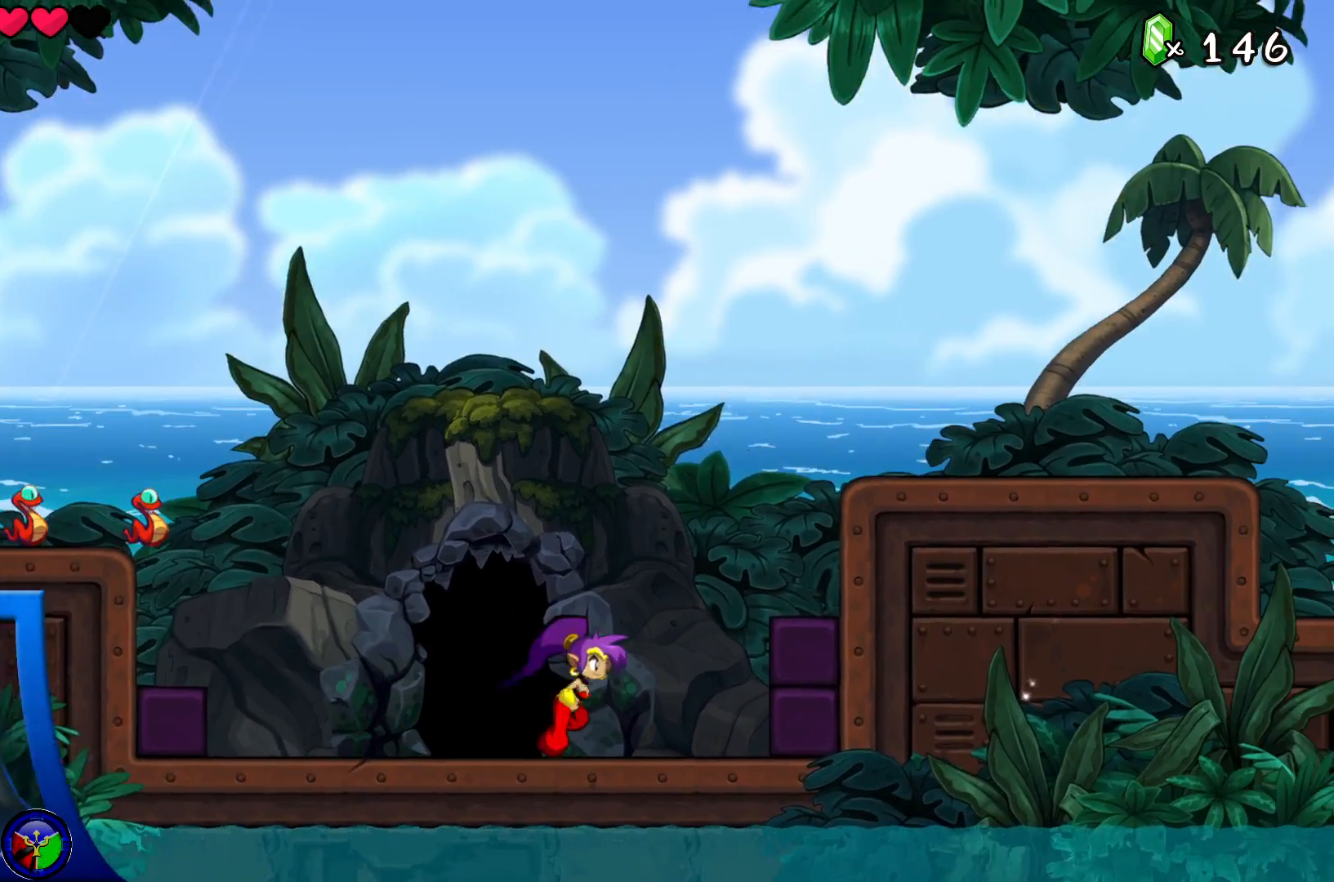
{"dt_ms": 500, "buttons": ["L1"], "left_stick": "center", "right_stick": "center", "events": [[383, "A", "up"], [383, "left_stick", "center"], [417, "L1", "down"]]}
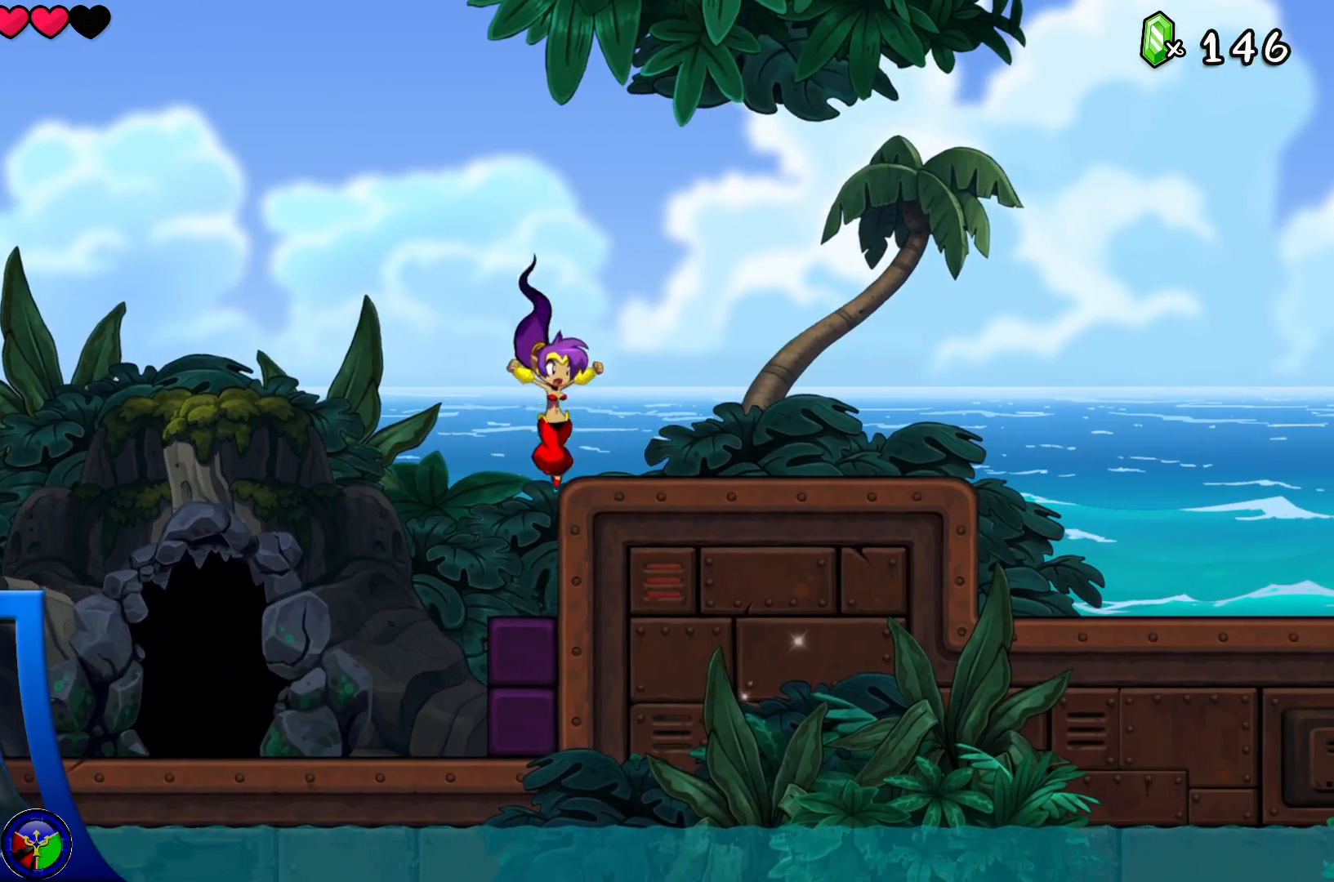
{"dt_ms": 1000, "buttons": ["X", "L1"], "left_stick": "down", "right_stick": "center"}
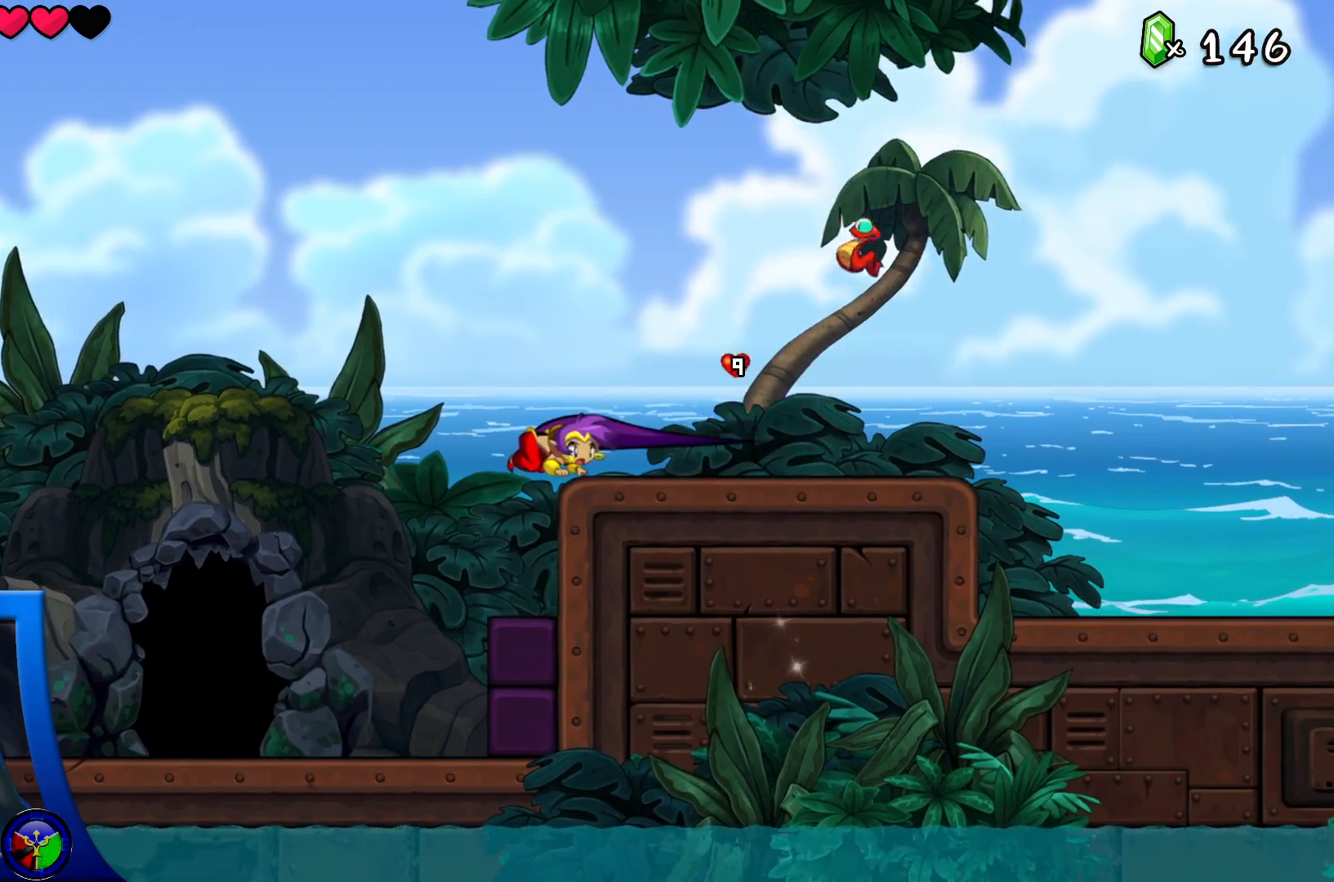
{"dt_ms": 500, "buttons": ["X"], "left_stick": "down", "right_stick": "center", "events": [[50, "X", "up"], [150, "X", "down"], [283, "X", "up"], [467, "L1", "up"], [500, "X", "down"]]}
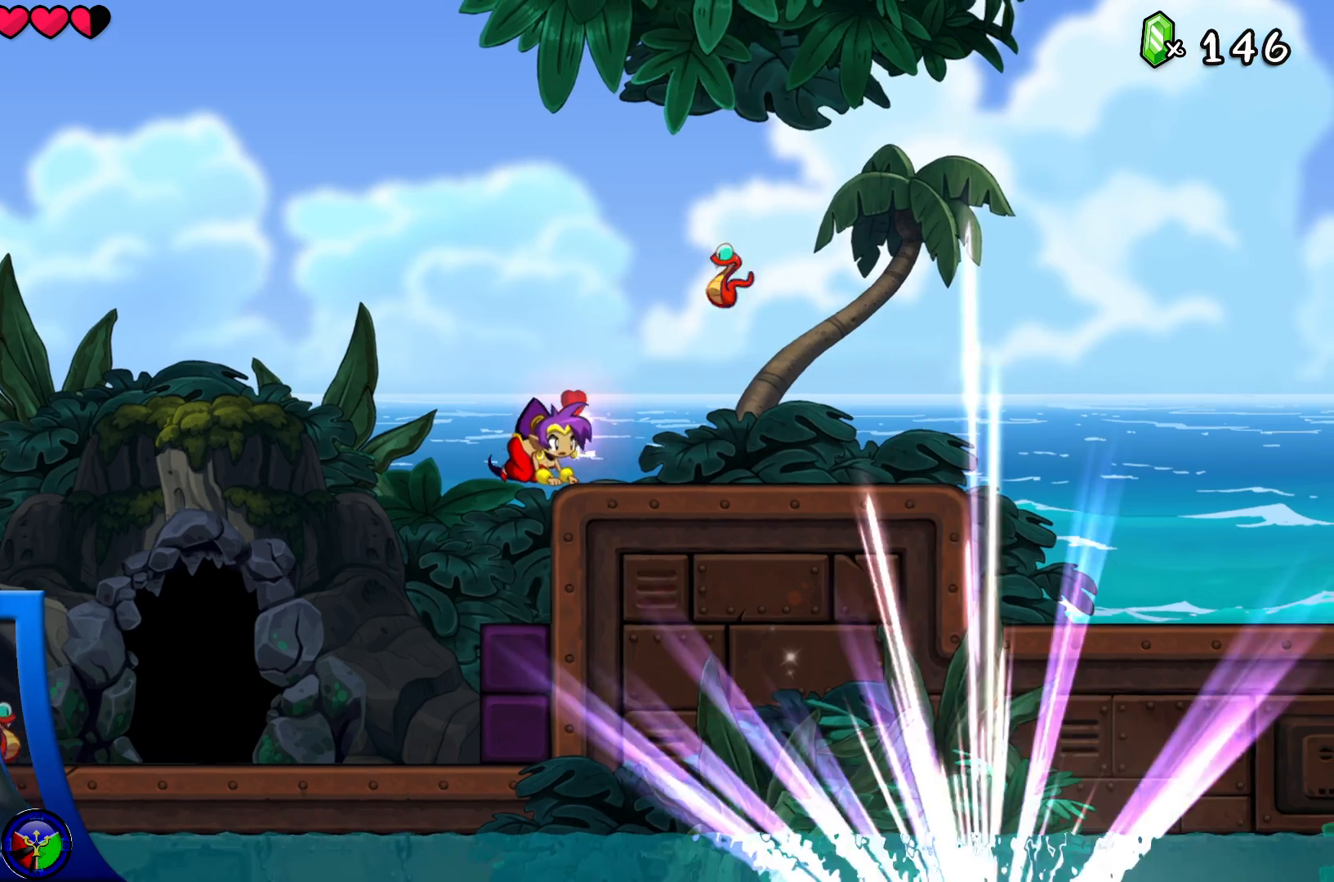
{"dt_ms": 1000, "buttons": [], "left_stick": "down", "right_stick": "center"}
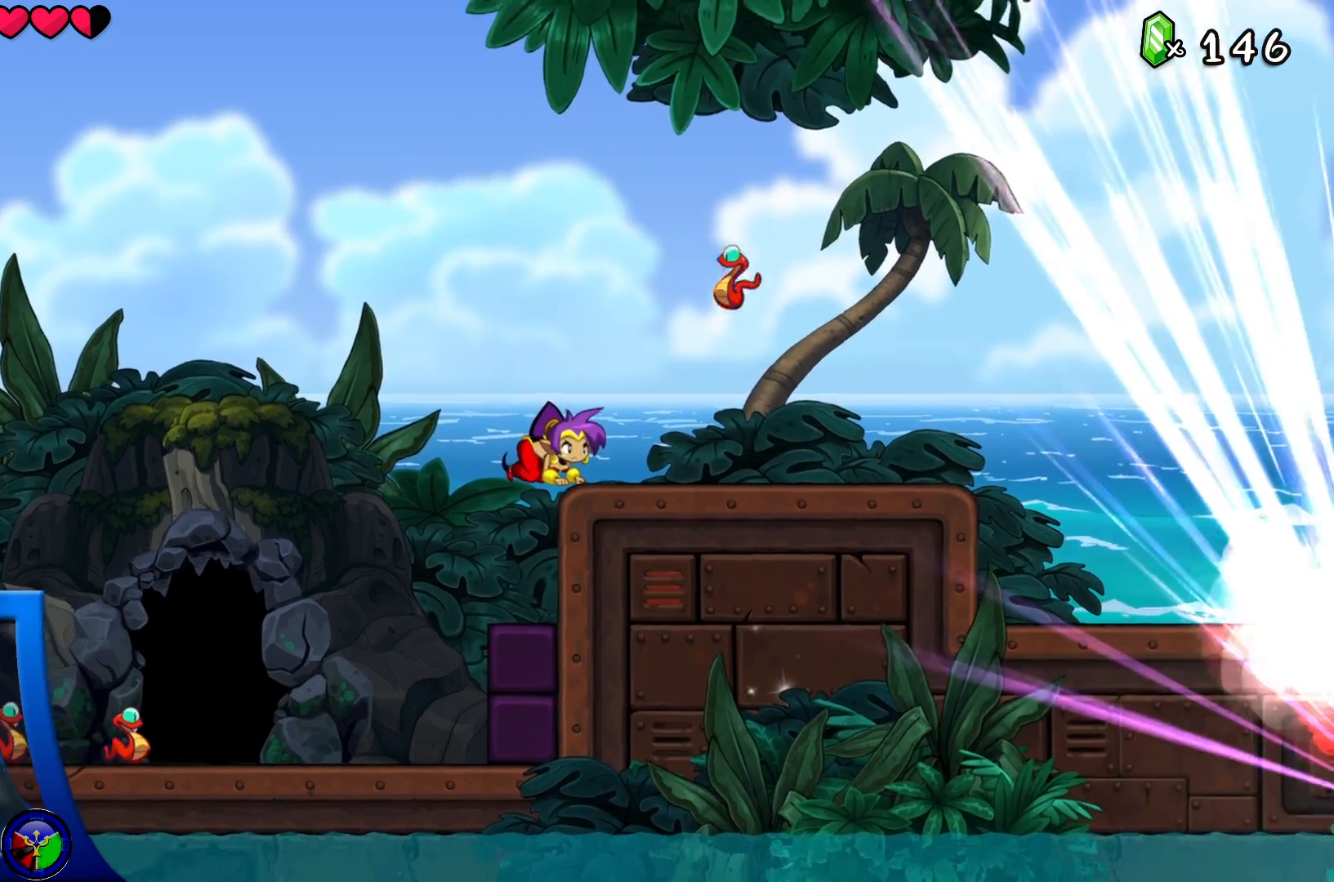
{"dt_ms": 500, "buttons": [], "left_stick": "down", "right_stick": "center", "events": [[183, "X", "down"], [200, "L1", "down"], [267, "L1", "up"], [300, "X", "up"]]}
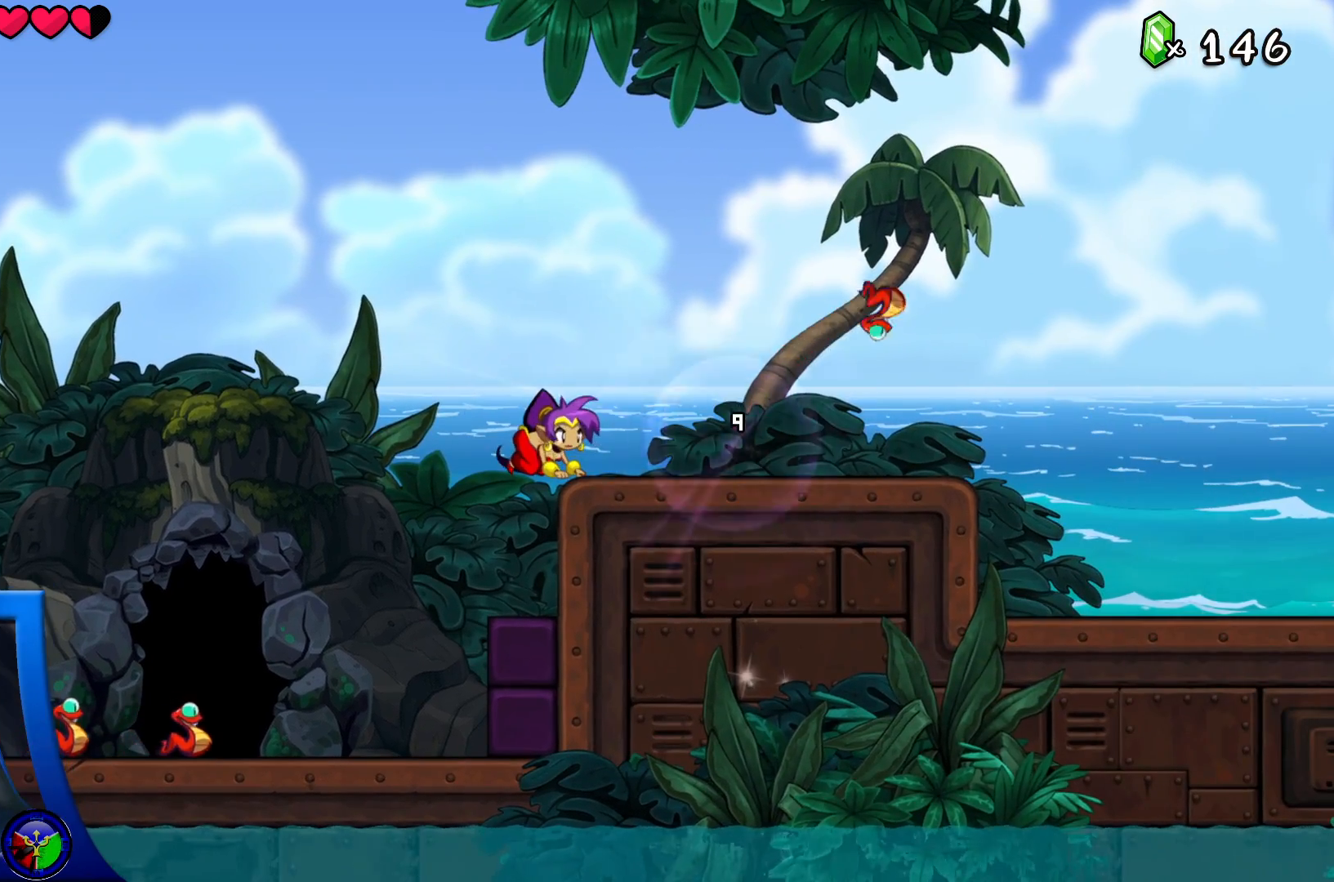
{"dt_ms": 500, "buttons": [], "left_stick": "down", "right_stick": "center", "events": []}
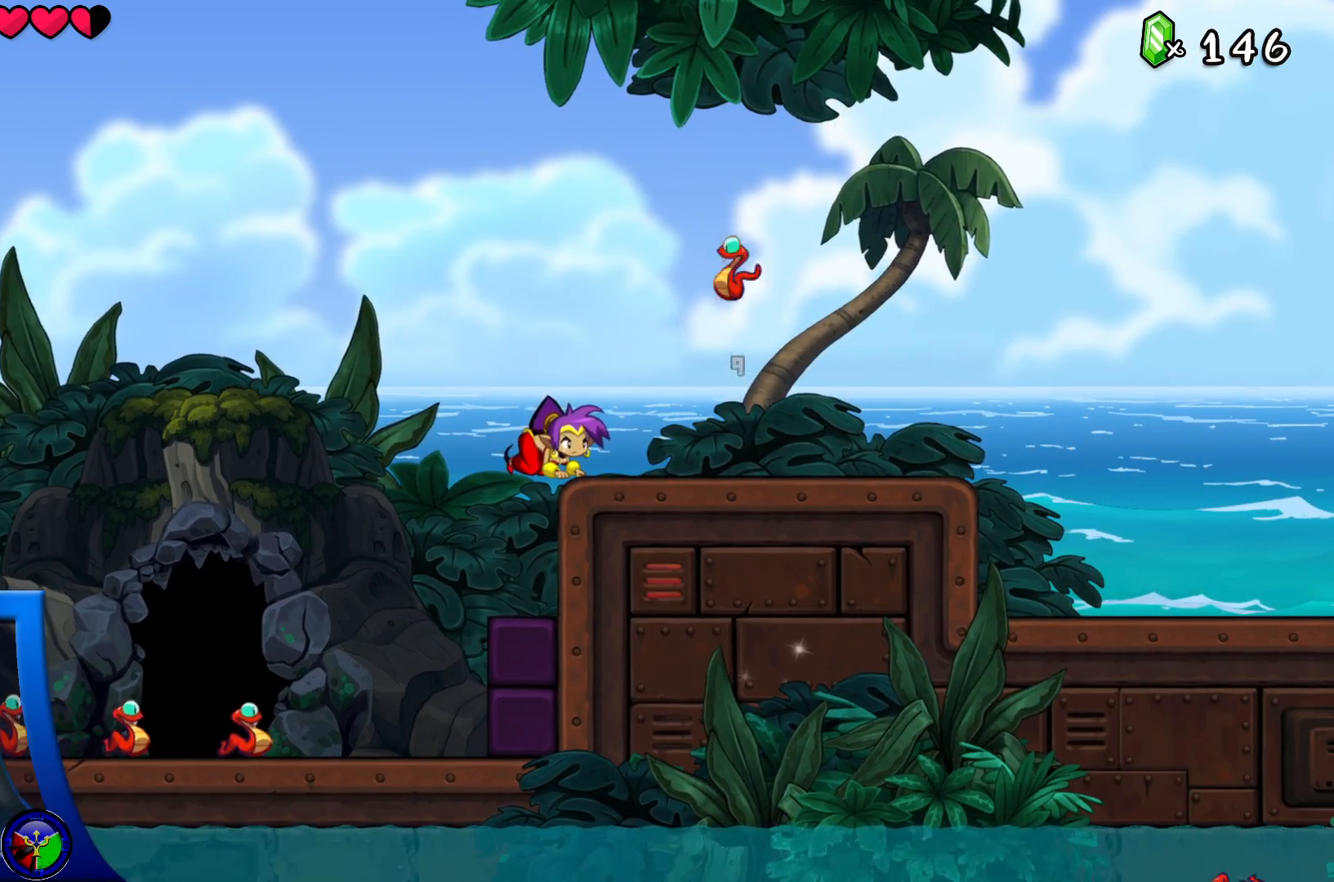
{"dt_ms": 500, "buttons": [], "left_stick": "right", "right_stick": "center", "events": [[117, "X", "down"], [217, "X", "up"], [417, "left_stick", "right"]]}
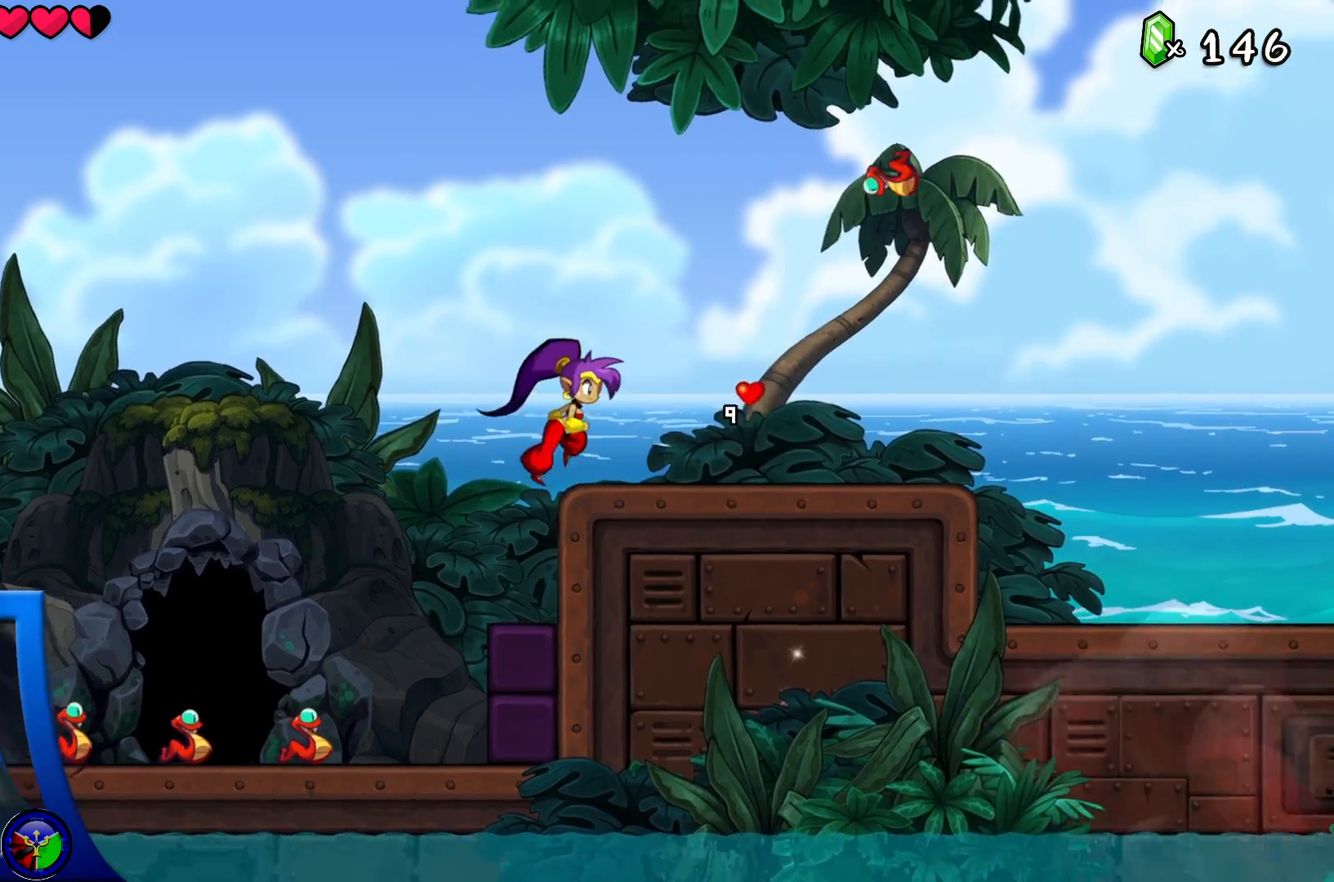
{"dt_ms": 500, "buttons": [], "left_stick": "right", "right_stick": "center", "events": []}
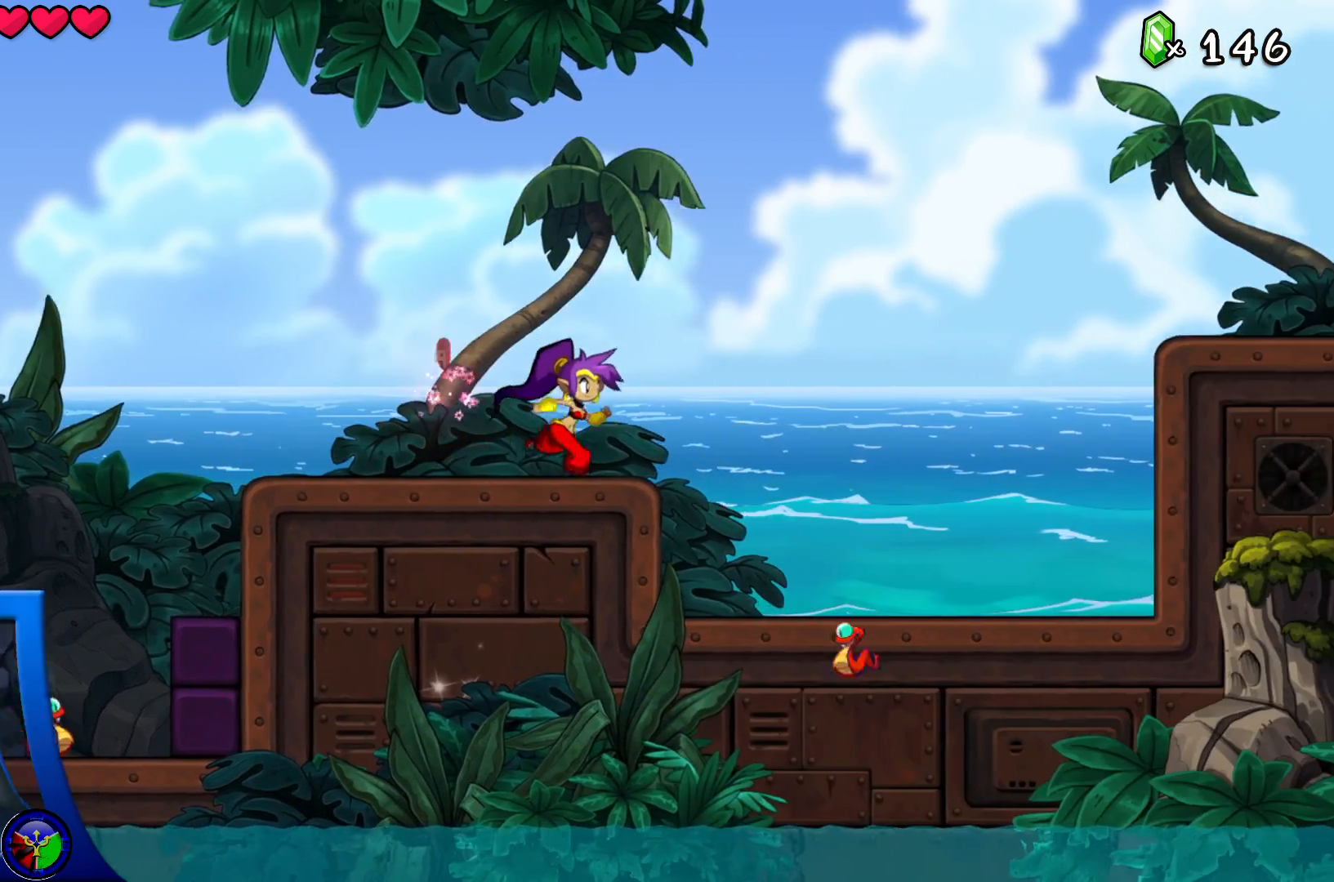
{"dt_ms": 500, "buttons": [], "left_stick": "down-left", "right_stick": "center", "events": [[450, "left_stick", "down-left"]]}
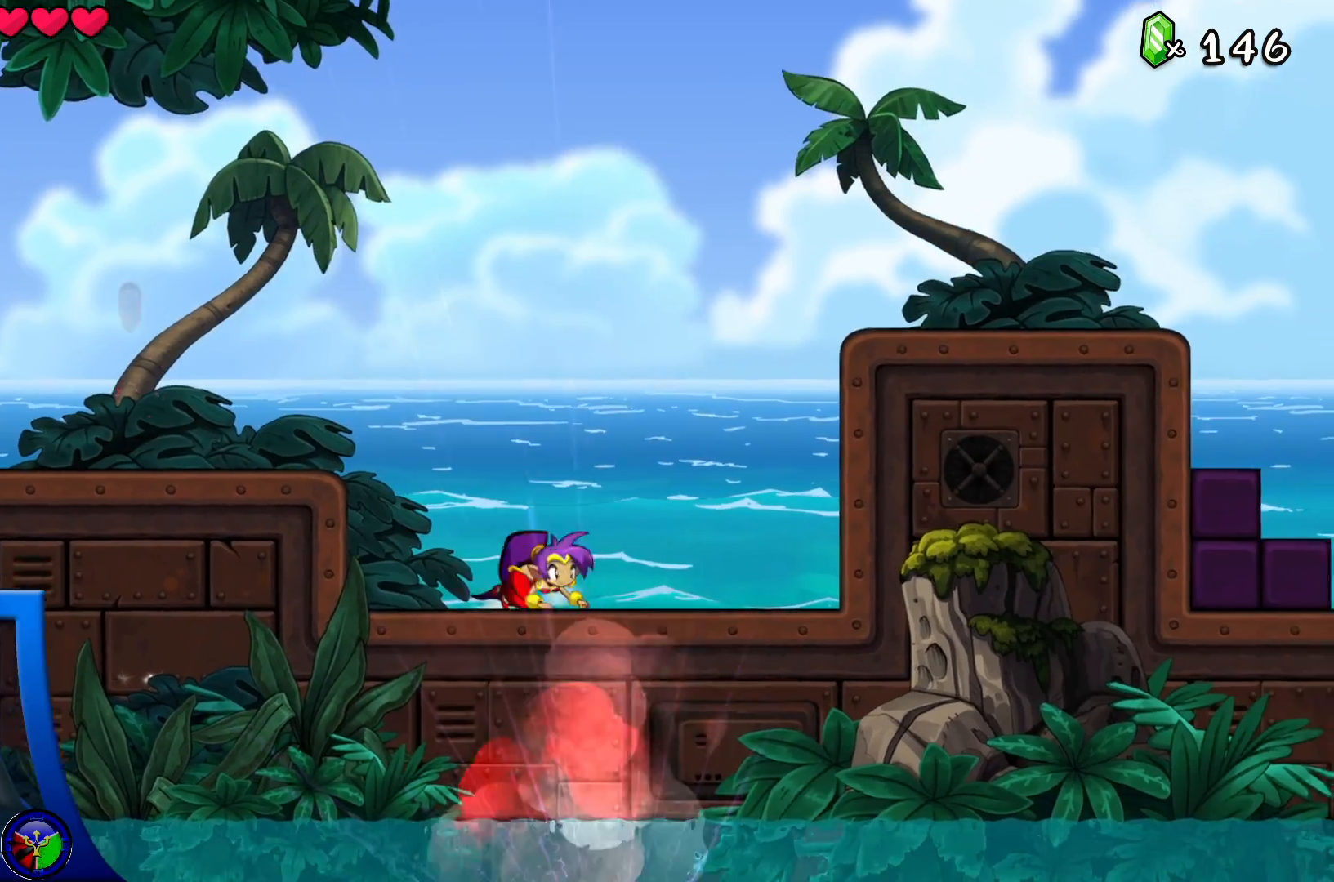
{"dt_ms": 500, "buttons": ["X"], "left_stick": "down", "right_stick": "center", "events": [[167, "X", "down"], [167, "left_stick", "down"], [317, "X", "up"], [383, "X", "down"]]}
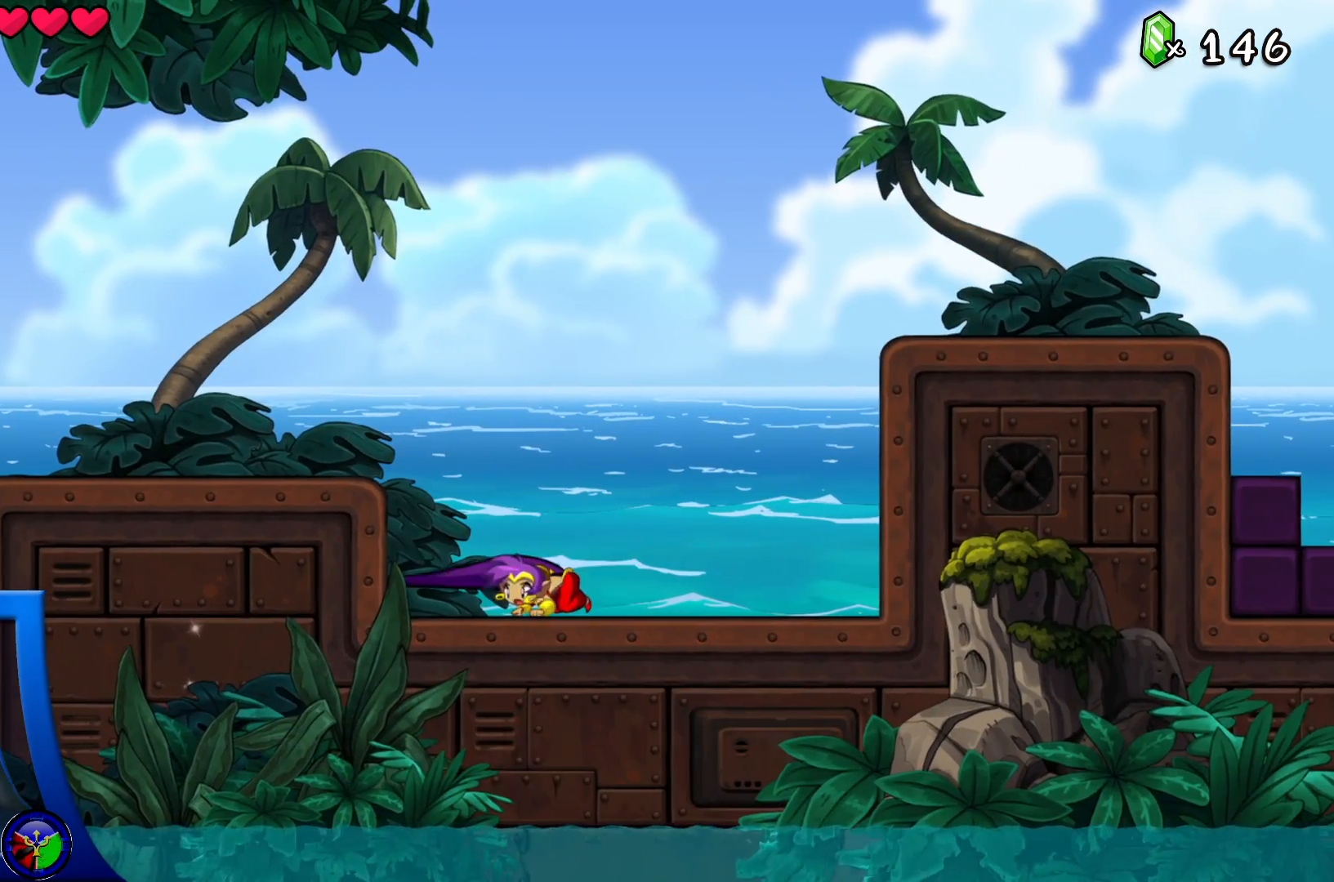
{"dt_ms": 500, "buttons": [], "left_stick": "up-right", "right_stick": "center", "events": [[33, "X", "up"], [100, "X", "down"], [217, "left_stick", "left"], [233, "X", "up"], [383, "left_stick", "up-right"]]}
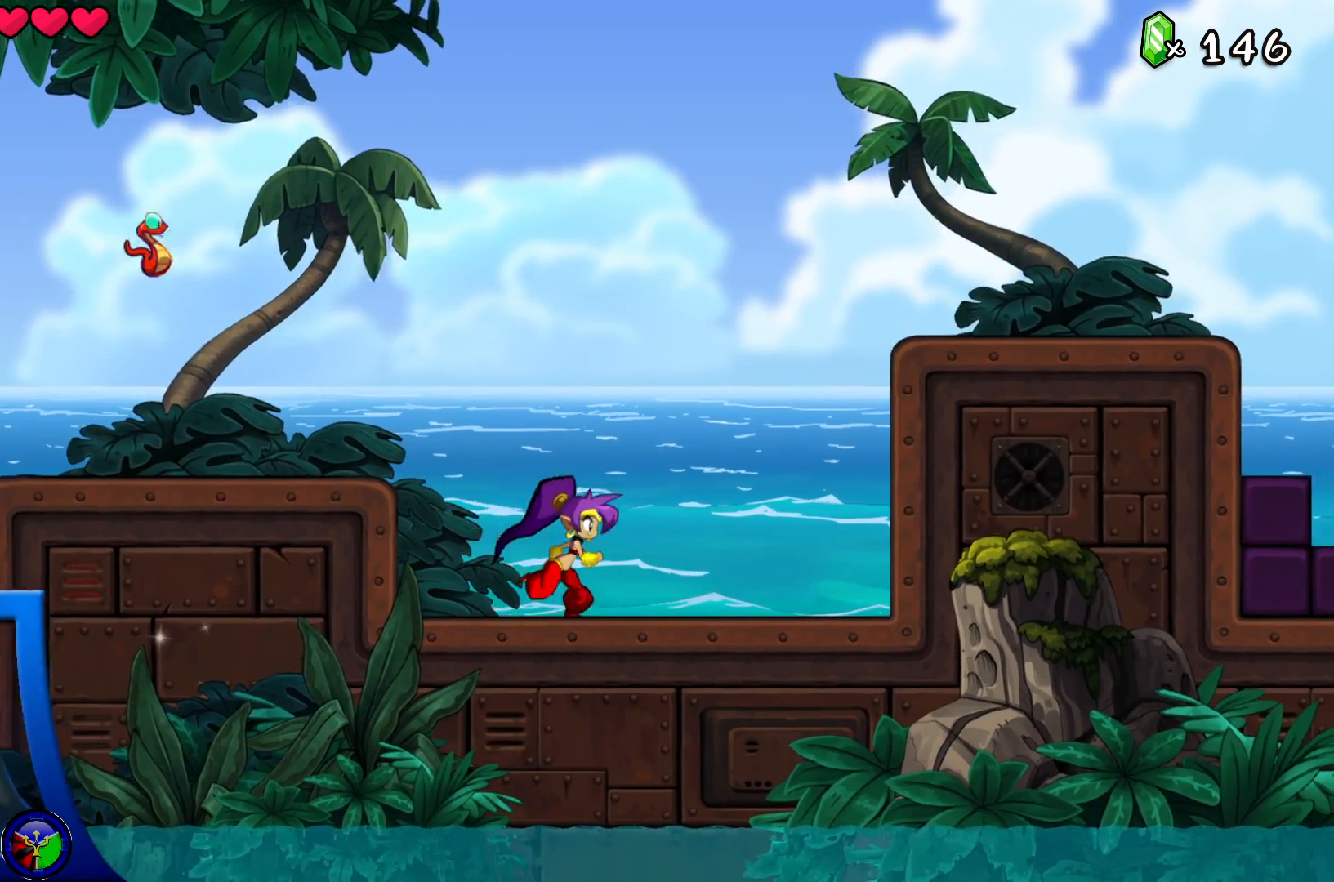
{"dt_ms": 500, "buttons": ["A"], "left_stick": "right", "right_stick": "center", "events": [[83, "A", "down"], [417, "left_stick", "right"]]}
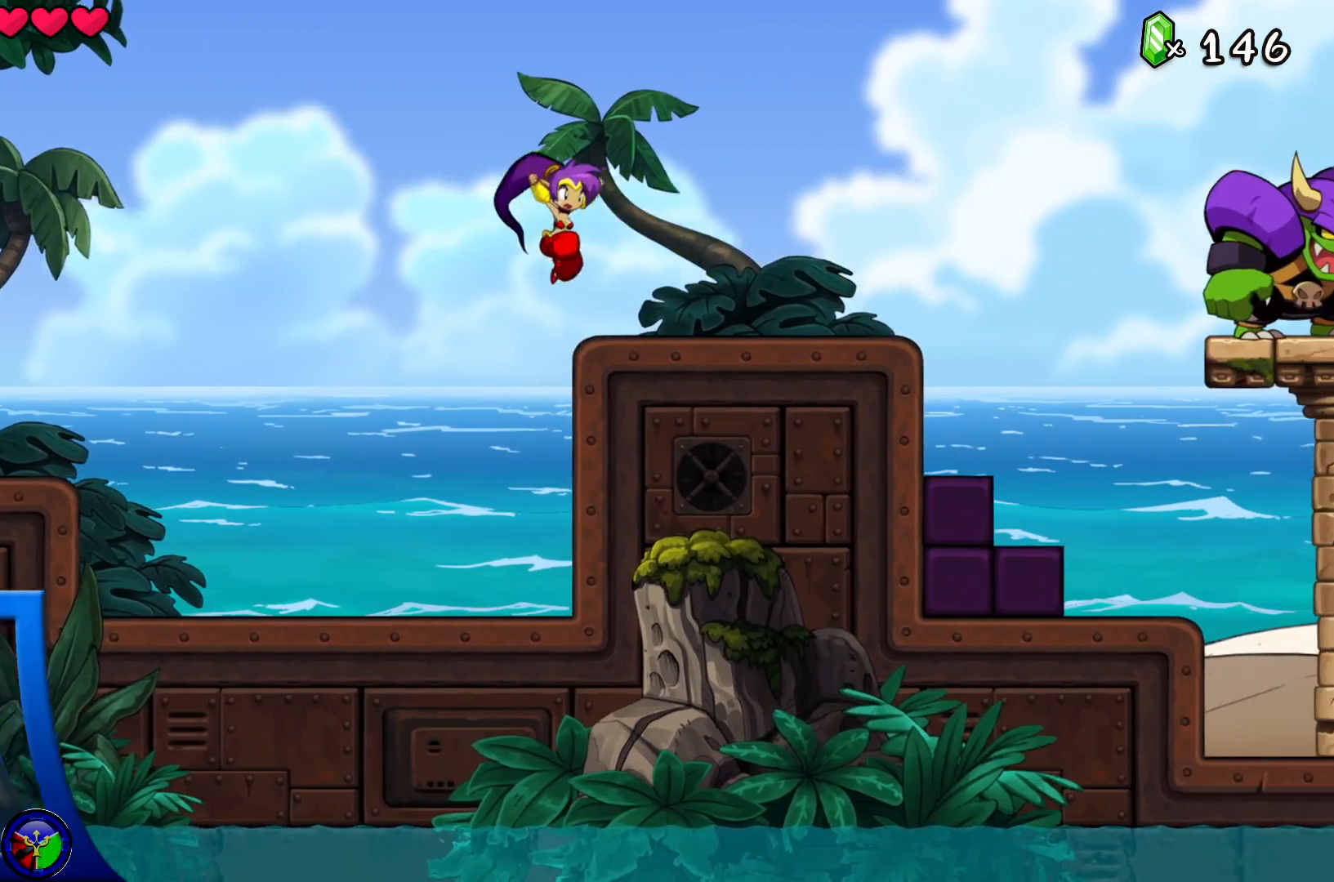
{"dt_ms": 1000, "buttons": ["X"], "left_stick": "center", "right_stick": "center"}
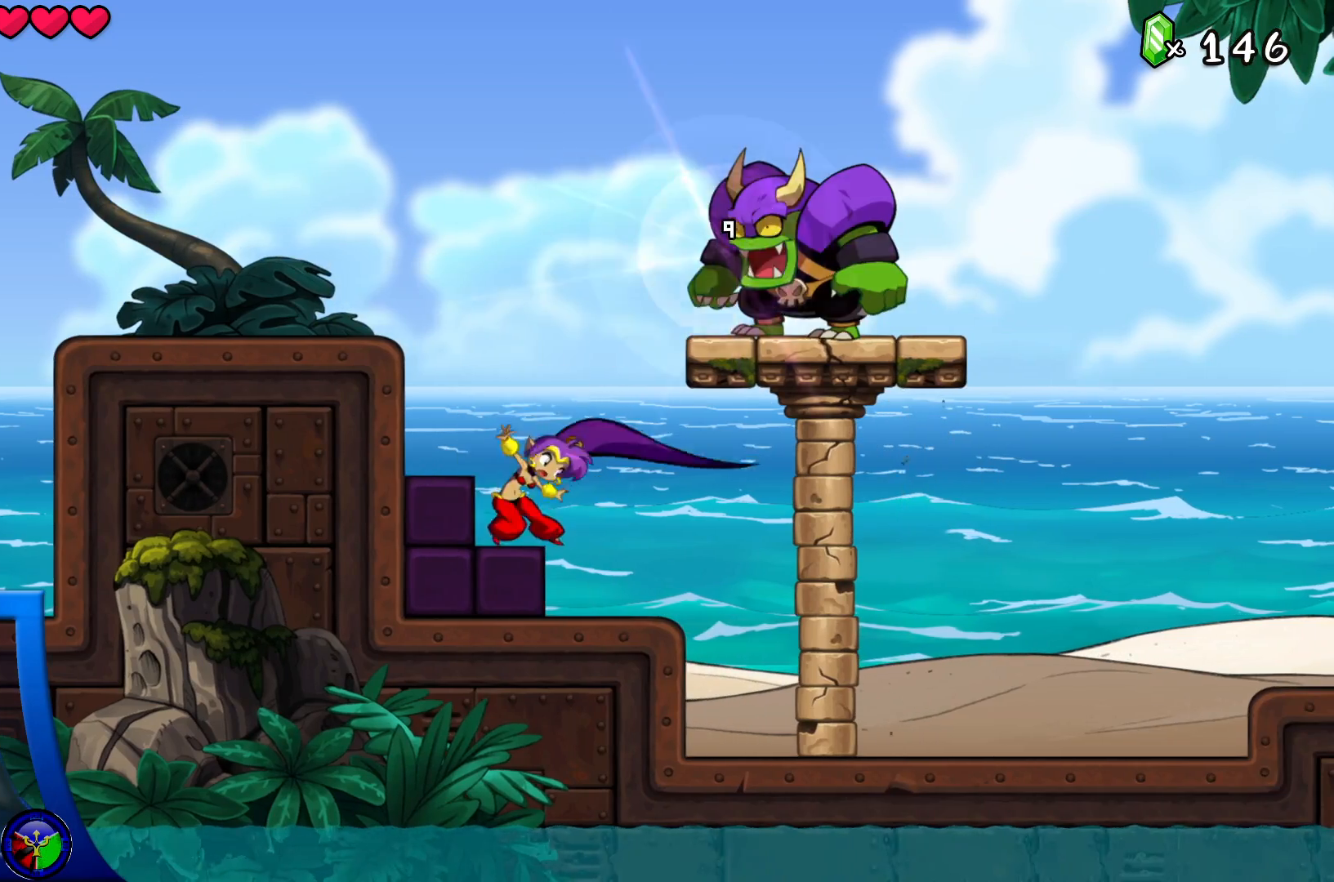
{"dt_ms": 500, "buttons": ["X"], "left_stick": "center", "right_stick": "center", "events": [[17, "X", "up"], [83, "X", "down"], [200, "X", "up"], [267, "A", "down"], [317, "X", "down"], [400, "A", "up"], [433, "X", "up"], [500, "X", "down"]]}
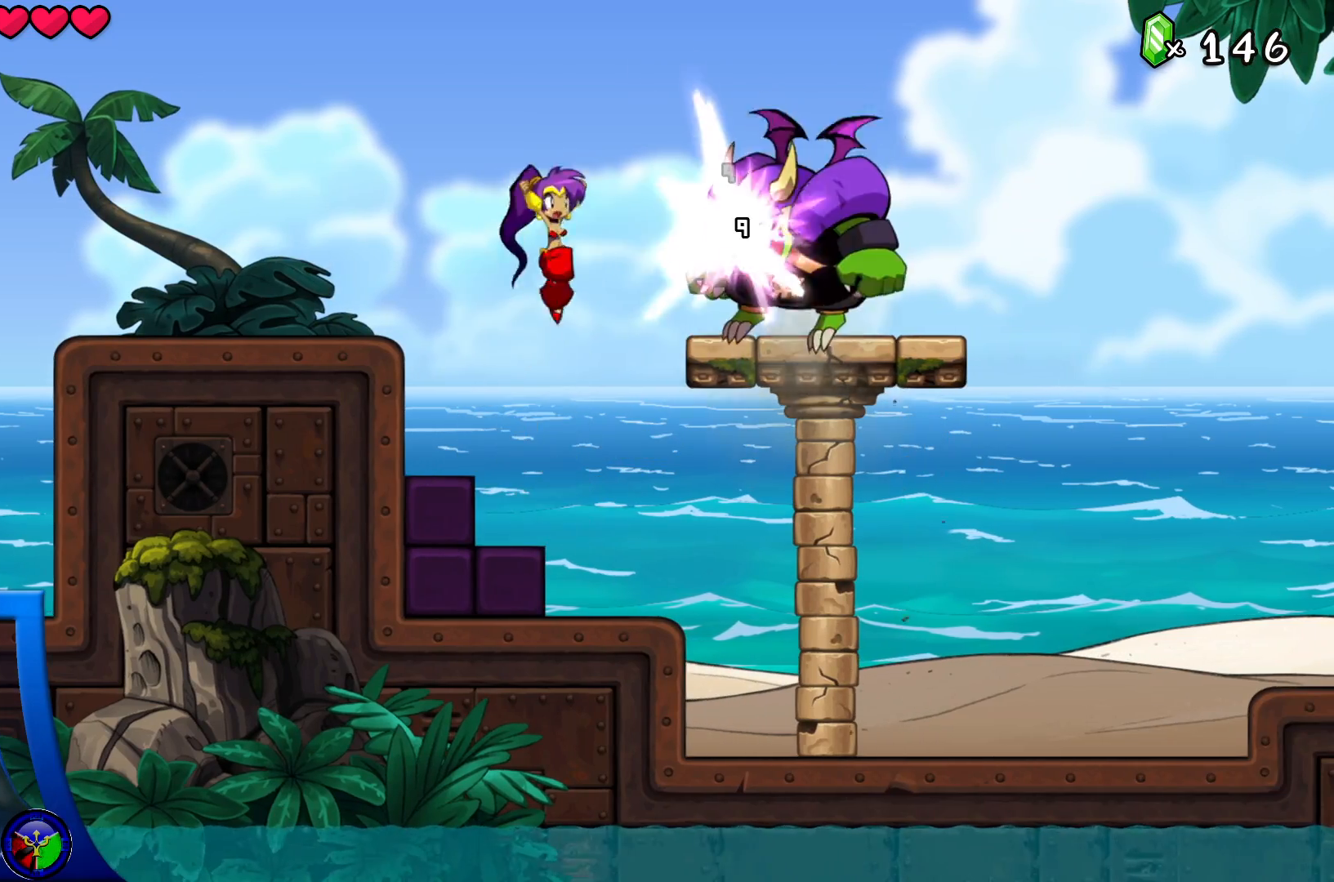
{"dt_ms": 500, "buttons": [], "left_stick": "center", "right_stick": "center", "events": [[100, "X", "up"], [167, "X", "down"], [300, "X", "up"]]}
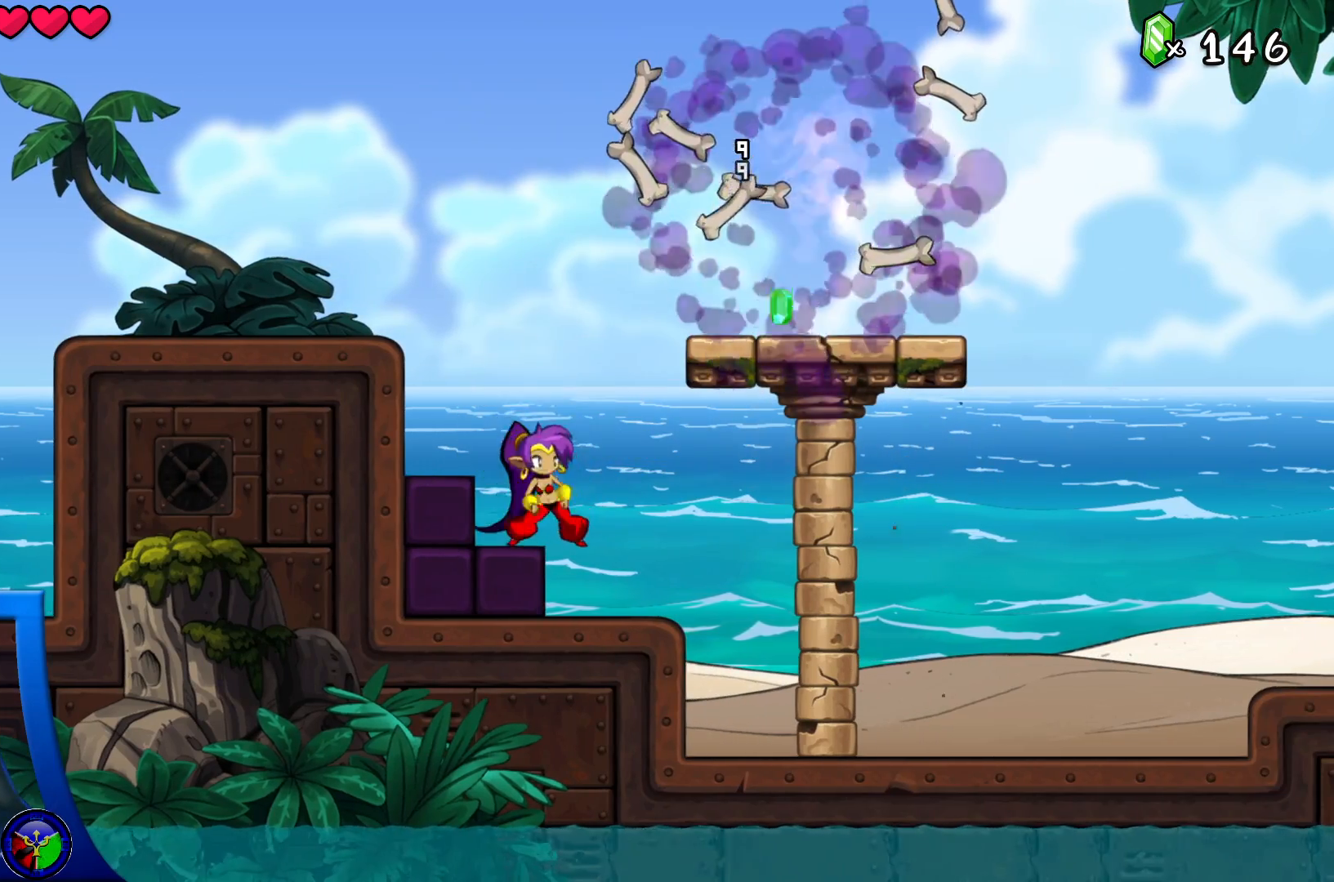
{"dt_ms": 500, "buttons": [], "left_stick": "right", "right_stick": "center"}
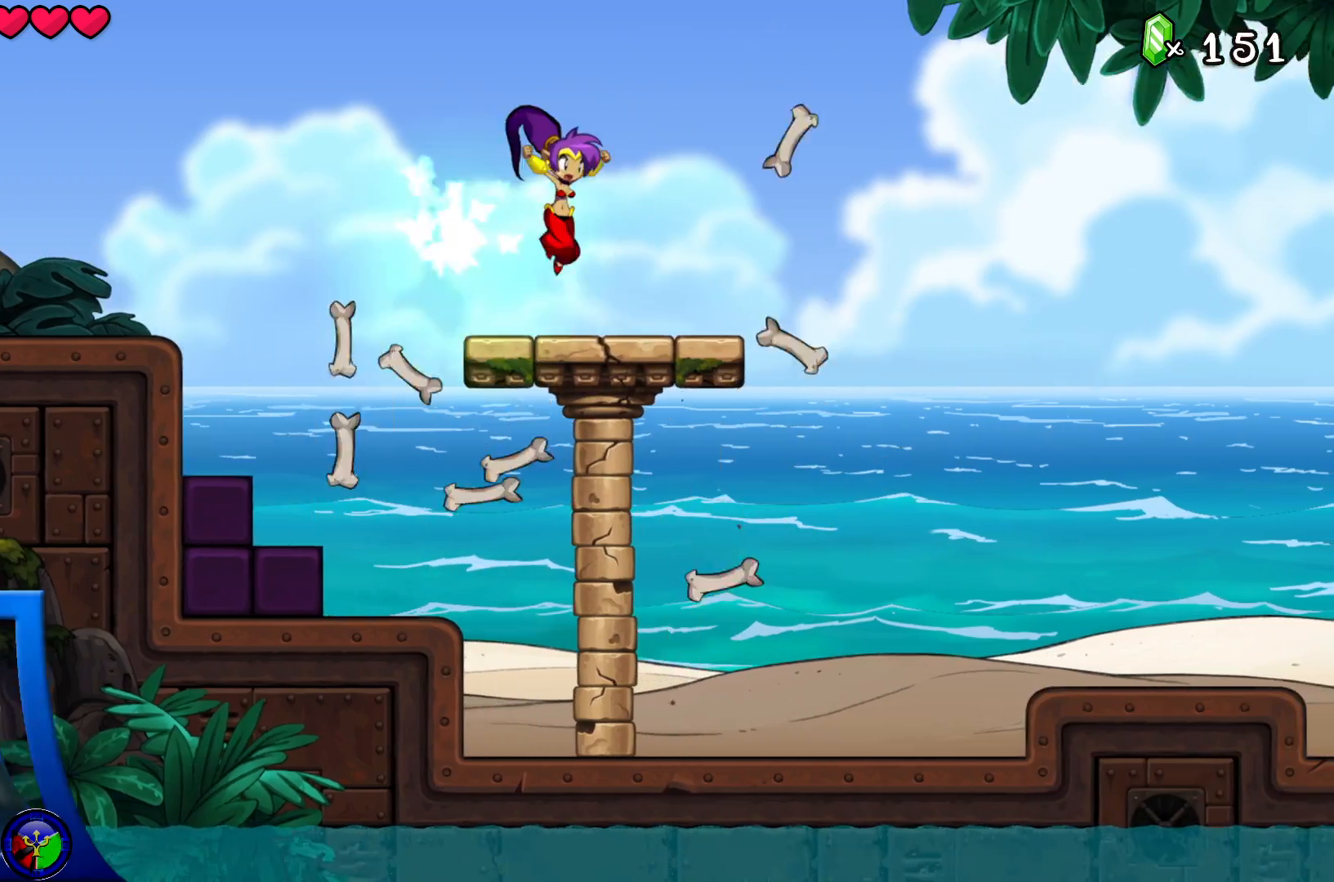
{"dt_ms": 500, "buttons": [], "left_stick": "right", "right_stick": "center", "events": [[100, "left_stick", "center"], [167, "left_stick", "right"]]}
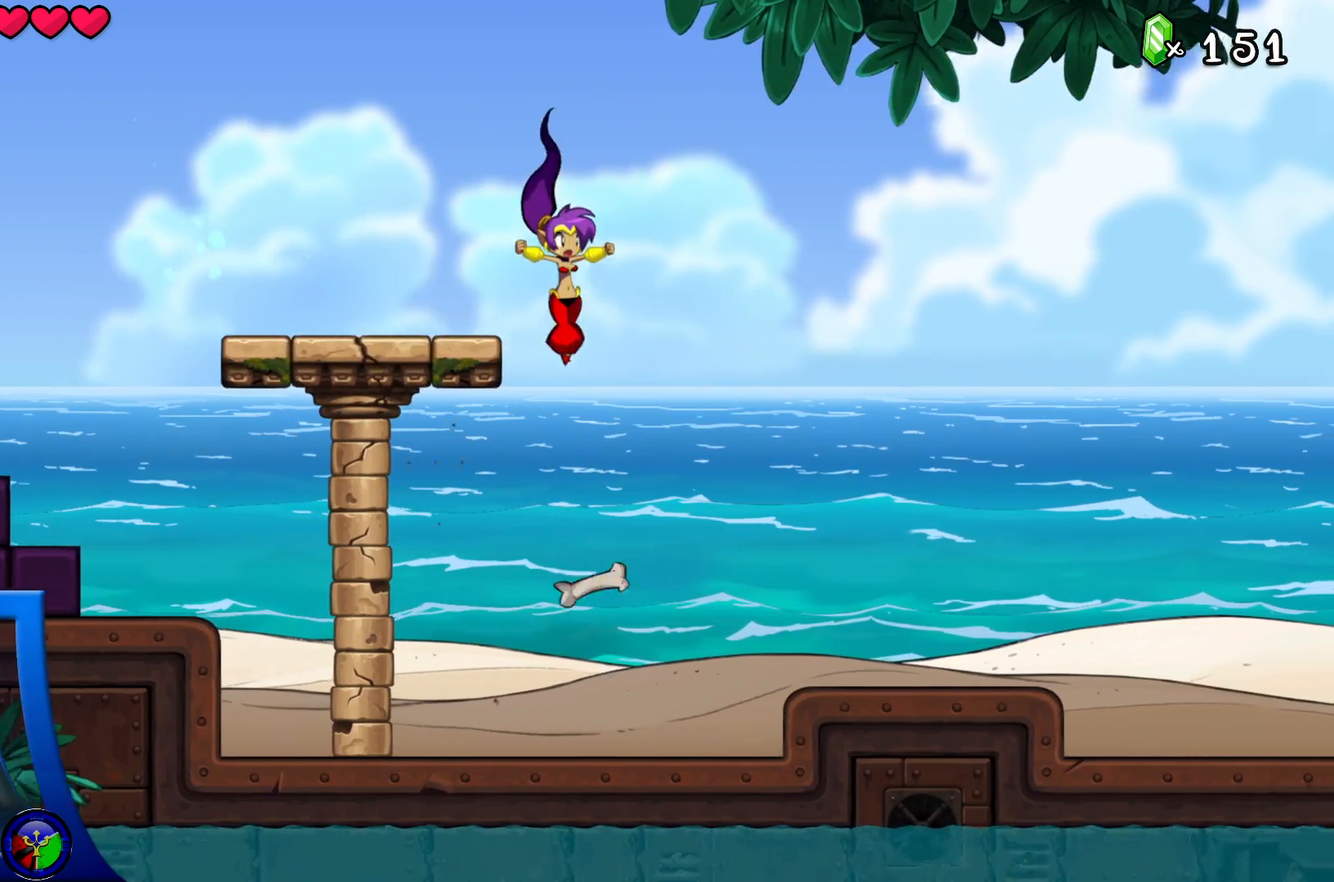
{"dt_ms": 500, "buttons": [], "left_stick": "right", "right_stick": "center", "events": []}
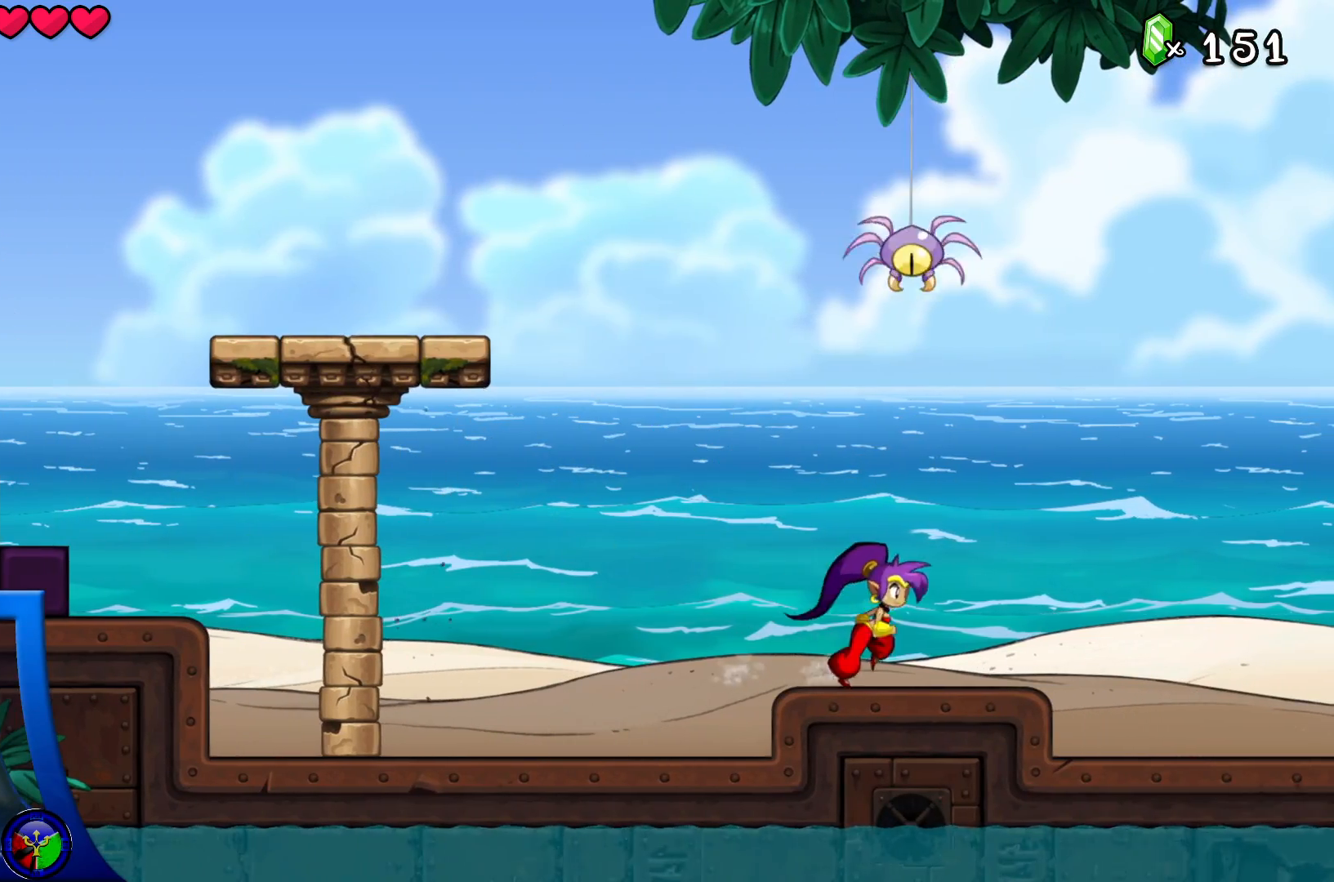
{"dt_ms": 500, "buttons": [], "left_stick": "right", "right_stick": "center", "events": []}
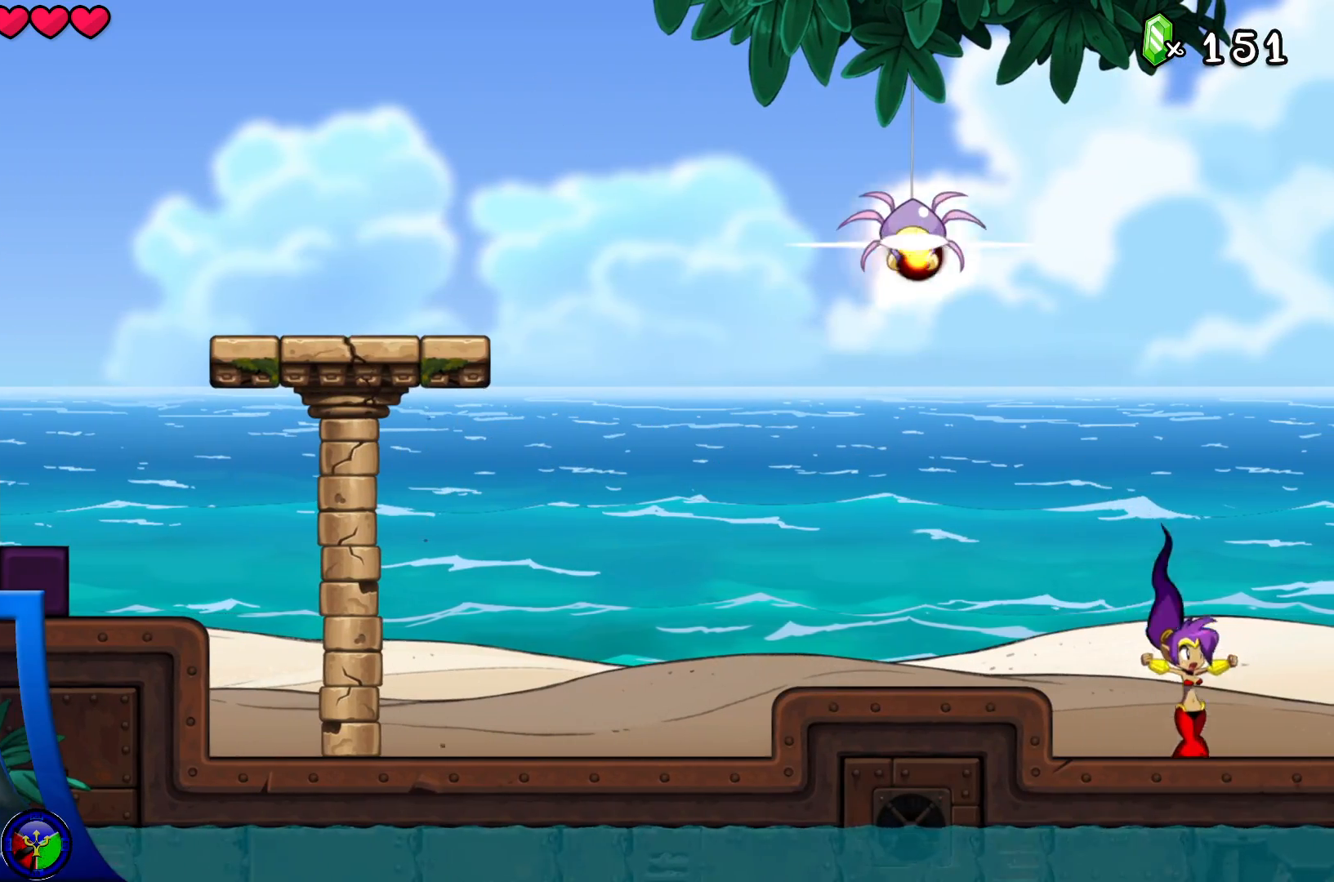
{"dt_ms": 500, "buttons": ["A", "X"], "left_stick": "center", "right_stick": "center", "events": [[117, "A", "down"], [133, "left_stick", "left"], [417, "X", "down"], [417, "left_stick", "right"], [483, "left_stick", "center"]]}
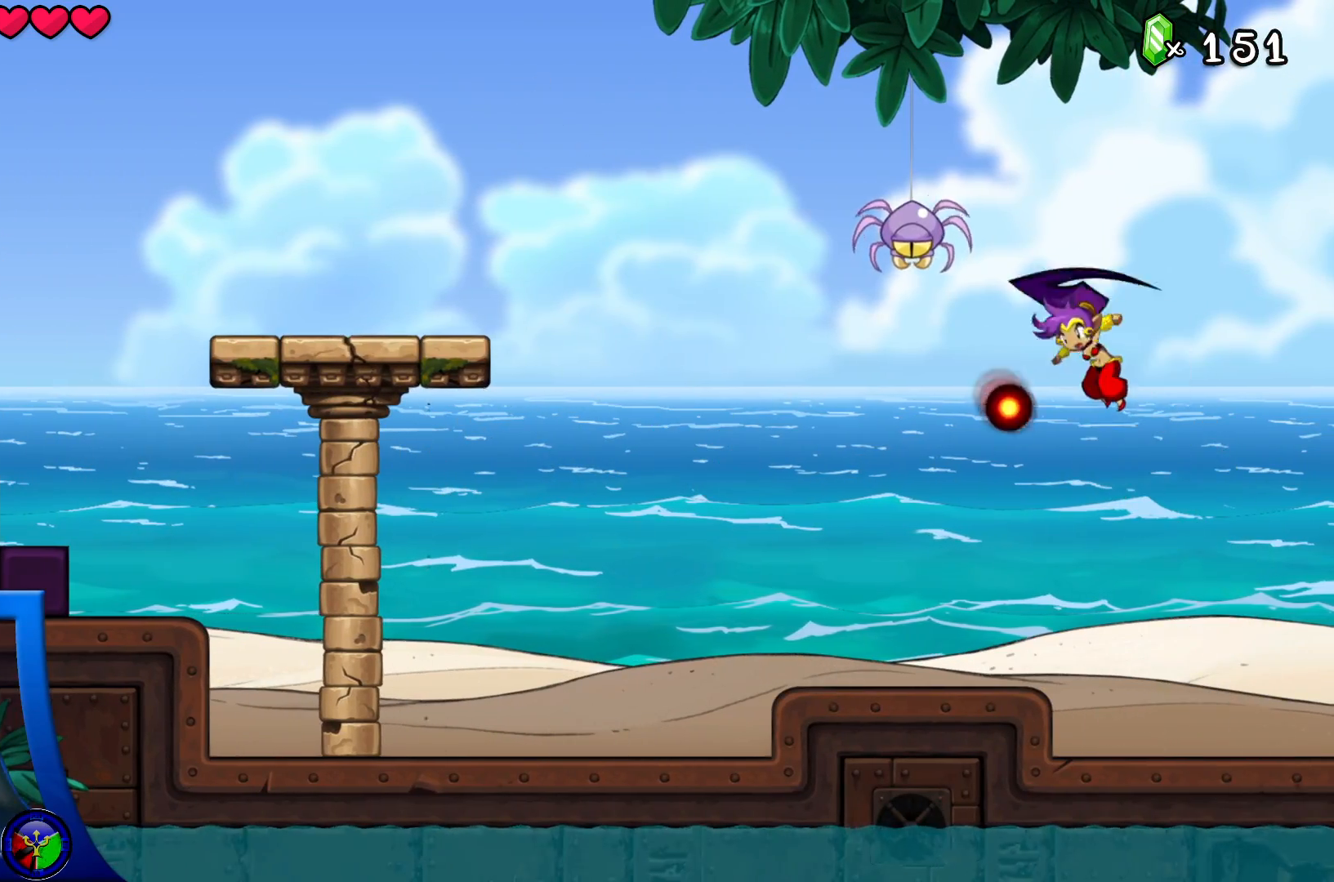
{"dt_ms": 500, "buttons": ["A"], "left_stick": "center", "right_stick": "center", "events": [[100, "left_stick", "right"], [200, "X", "up"], [217, "A", "up"], [450, "A", "down"], [467, "left_stick", "center"]]}
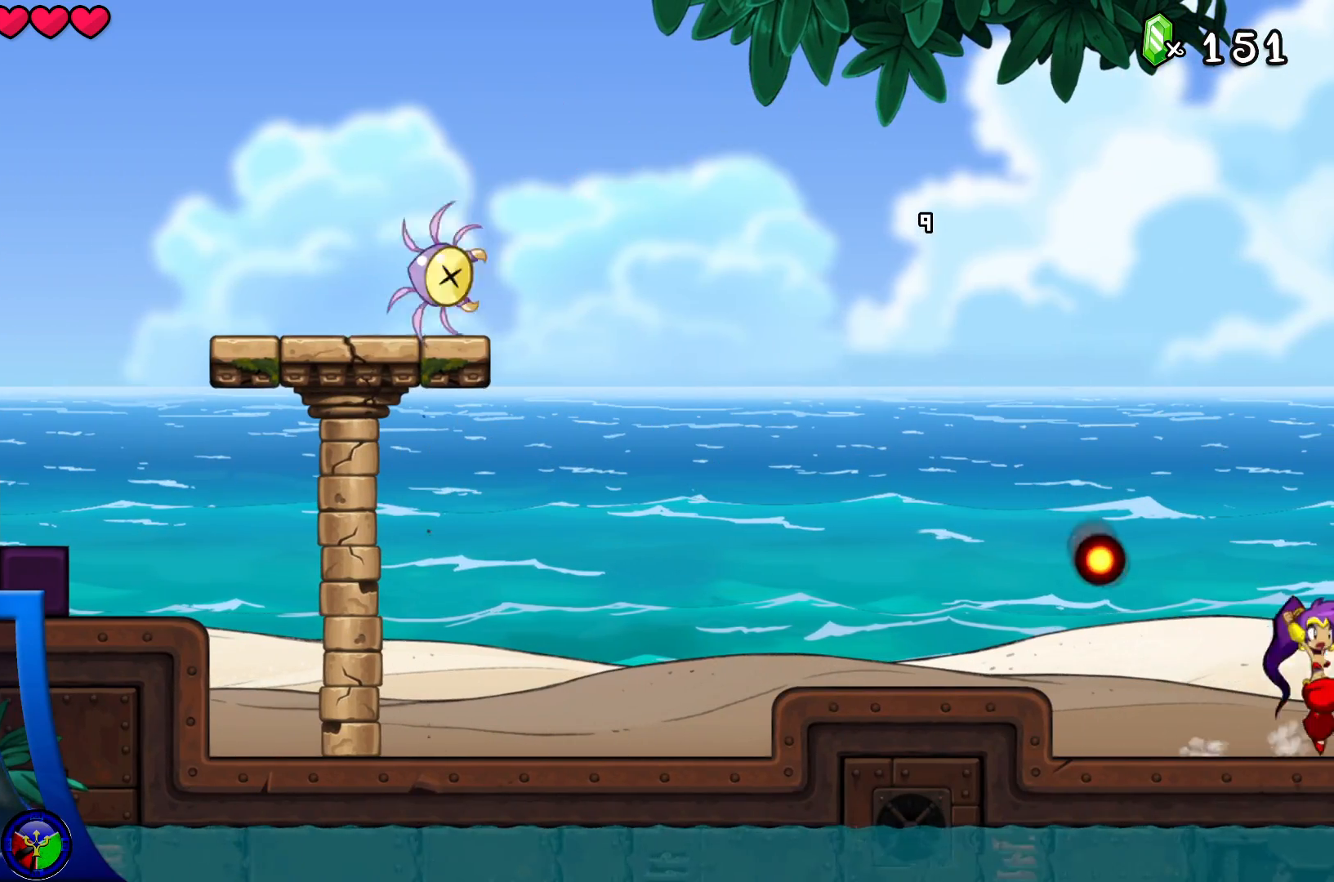
{"dt_ms": 500, "buttons": ["A"], "left_stick": "right", "right_stick": "center", "events": [[350, "left_stick", "right"]]}
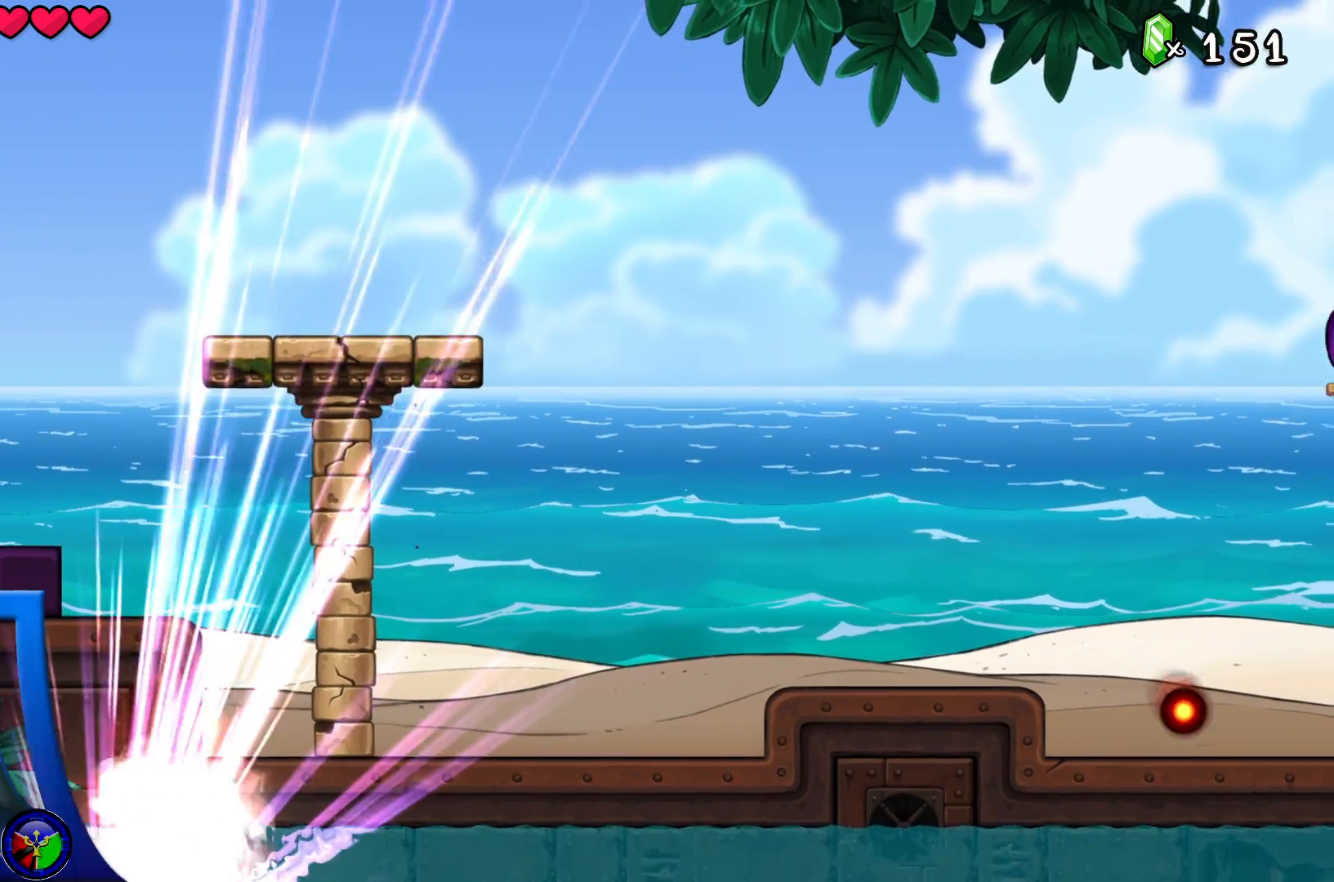
{"dt_ms": 500, "buttons": [], "left_stick": "right", "right_stick": "center", "events": [[300, "A", "up"]]}
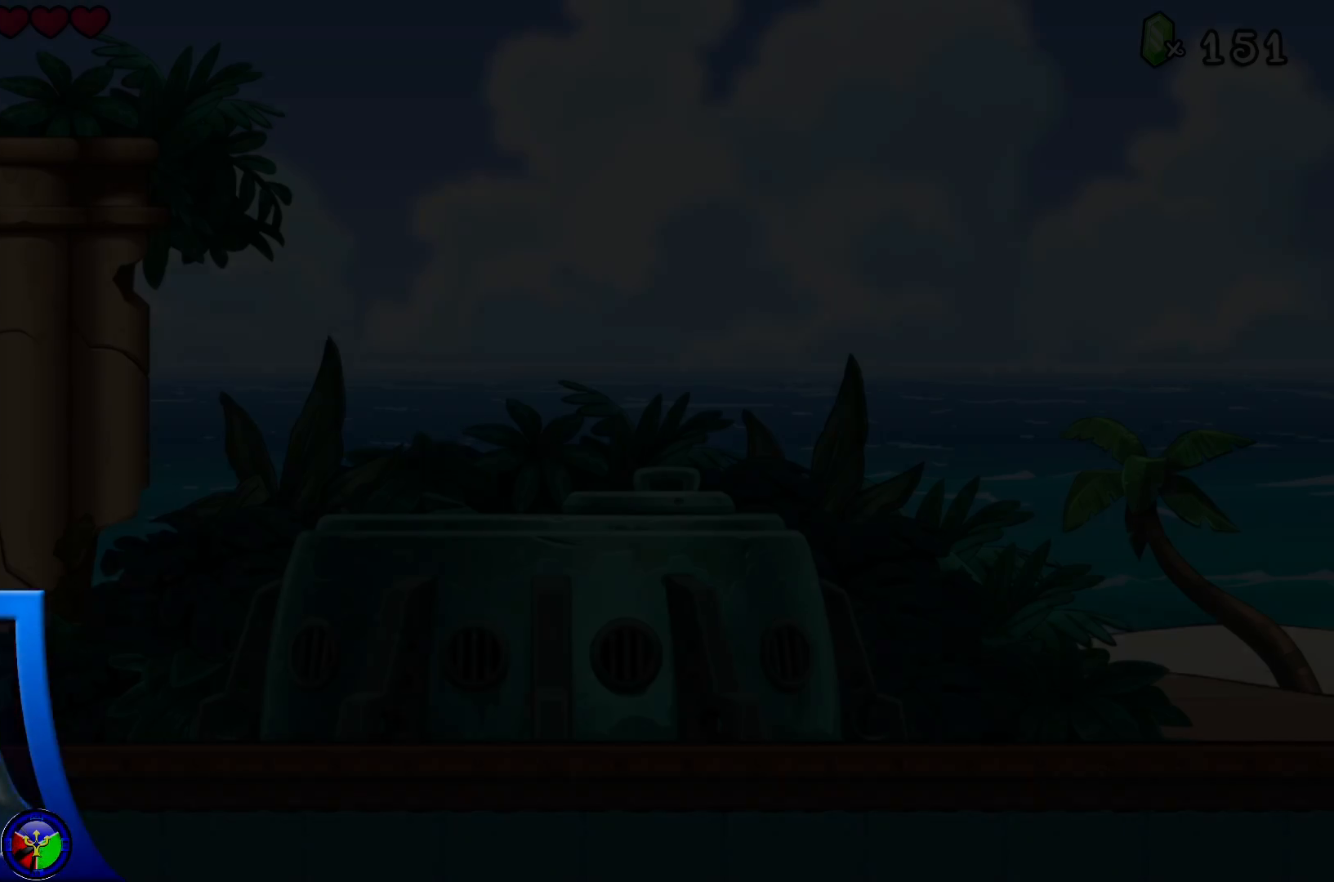
{"dt_ms": 500, "buttons": [], "left_stick": "right", "right_stick": "center", "events": []}
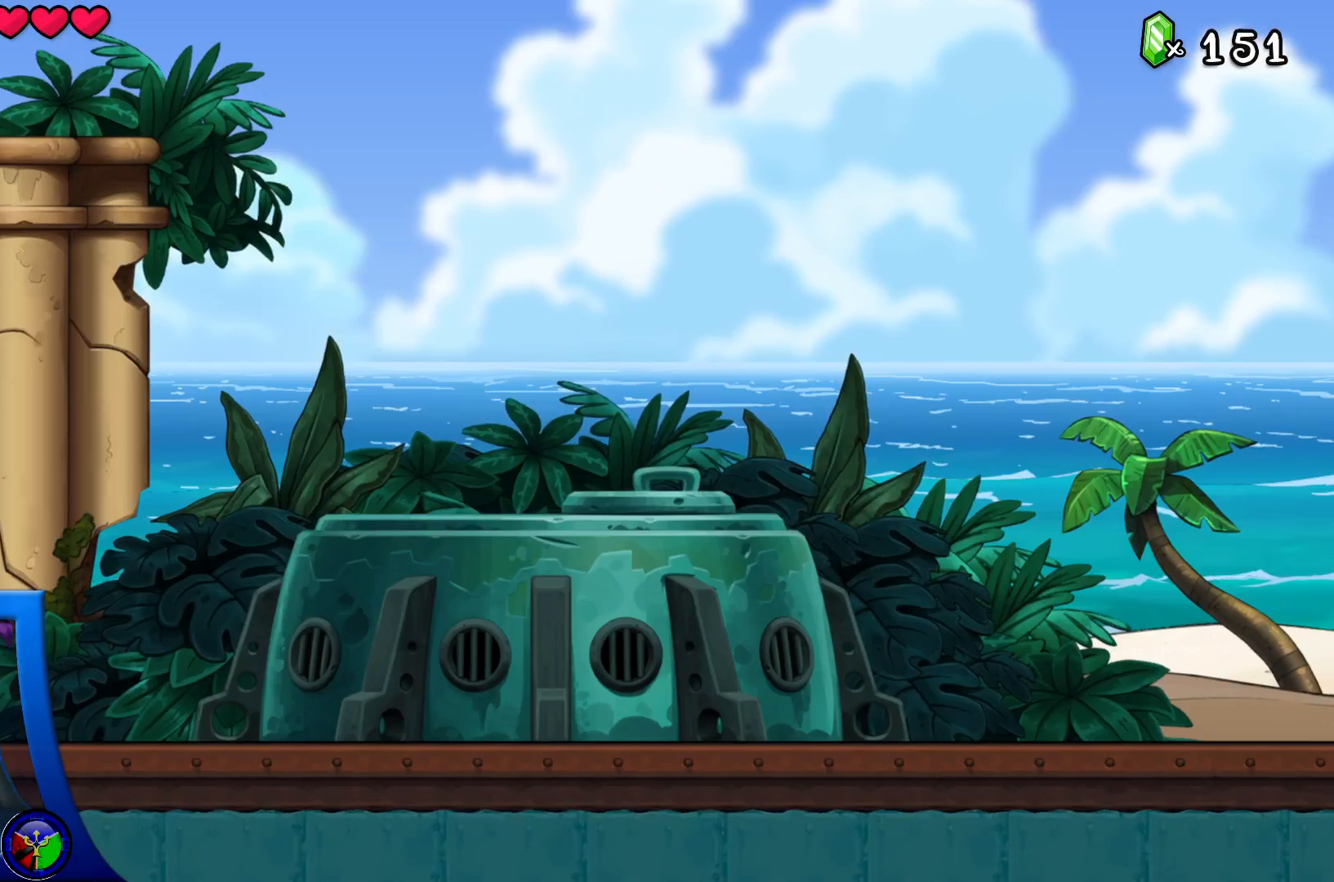
{"dt_ms": 500, "buttons": ["A"], "left_stick": "right", "right_stick": "center", "events": [[150, "A", "down"]]}
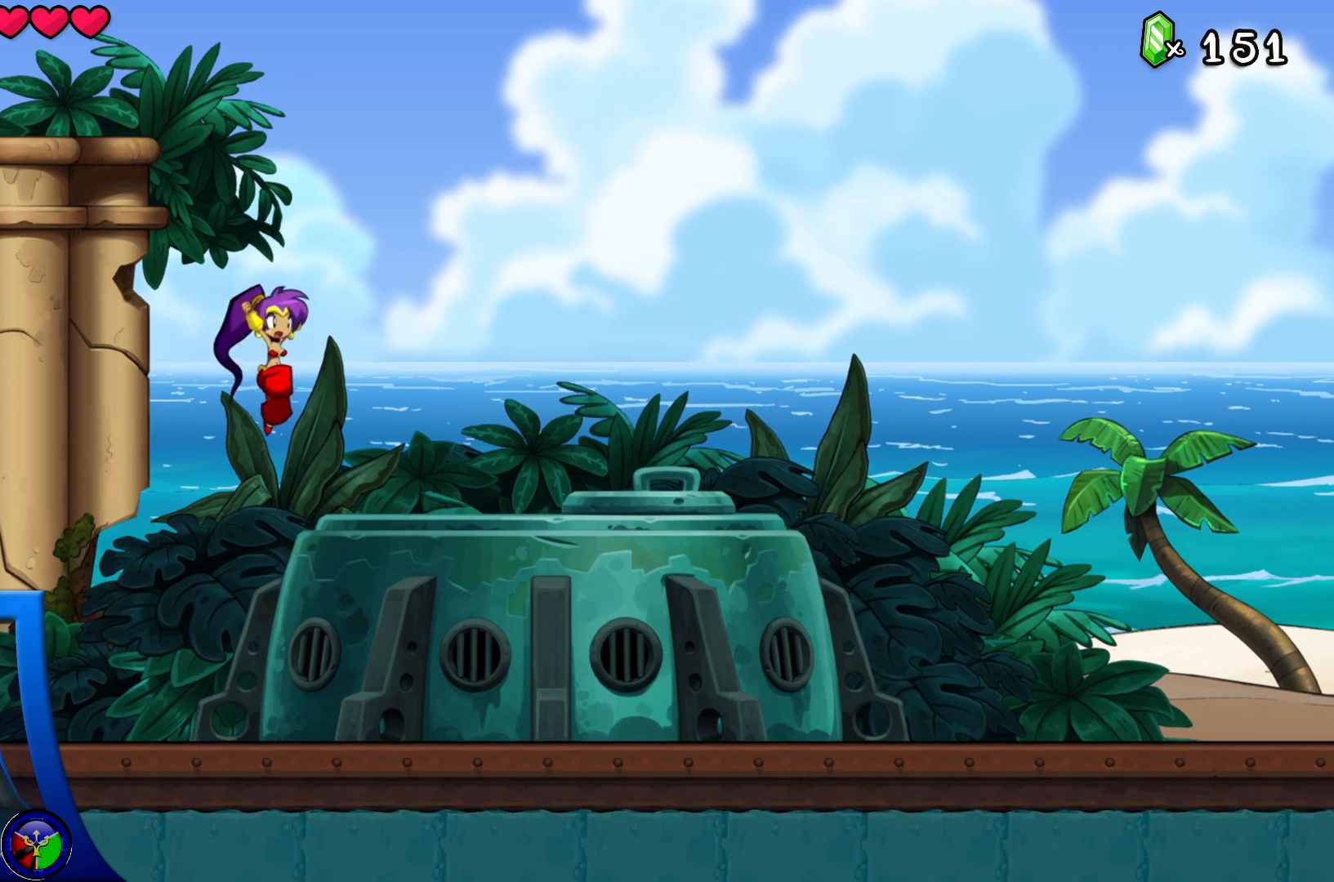
{"dt_ms": 500, "buttons": [], "left_stick": "right", "right_stick": "center", "events": [[17, "A", "up"]]}
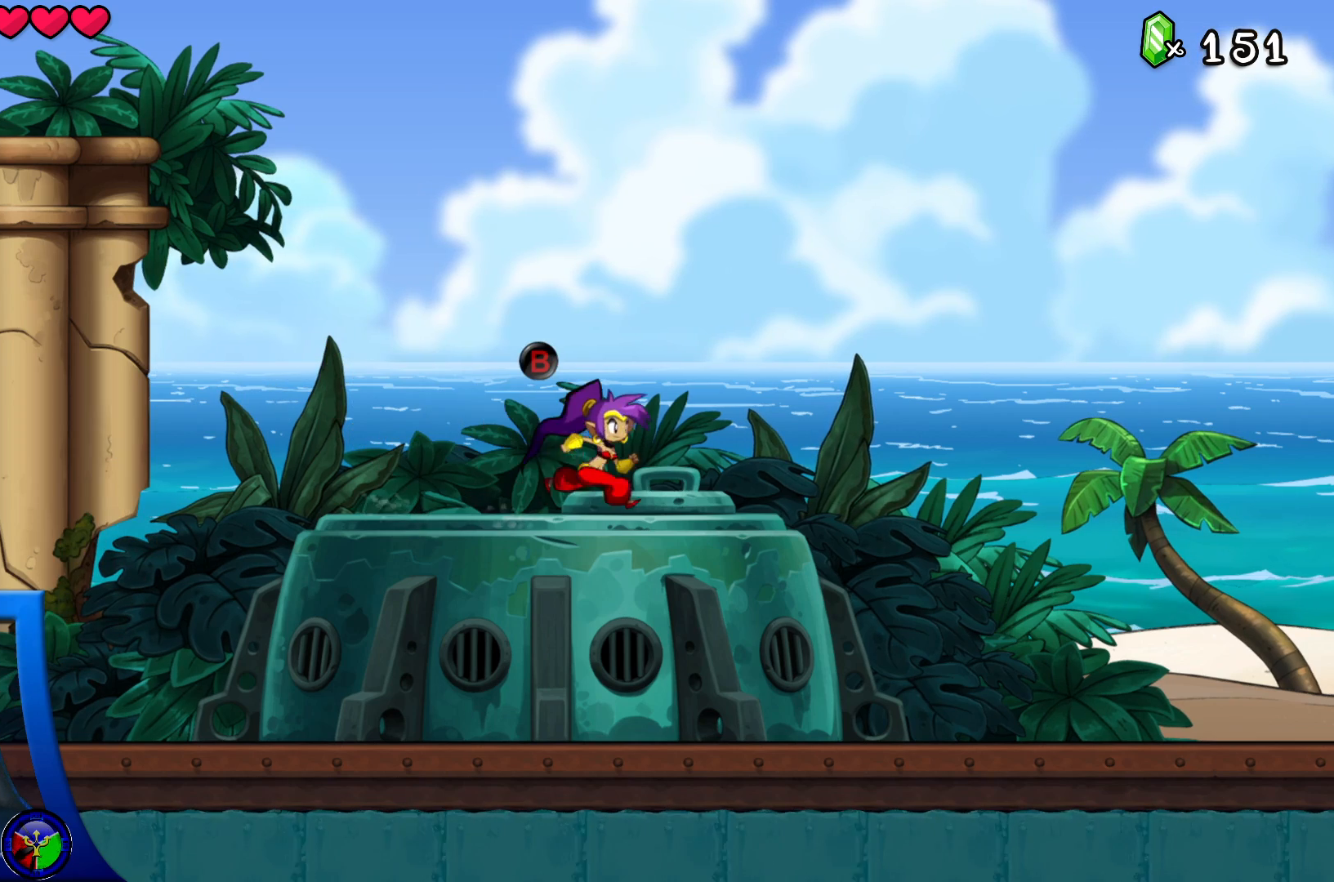
{"dt_ms": 500, "buttons": ["B"], "left_stick": "center", "right_stick": "center", "events": [[67, "left_stick", "center"], [433, "B", "down"]]}